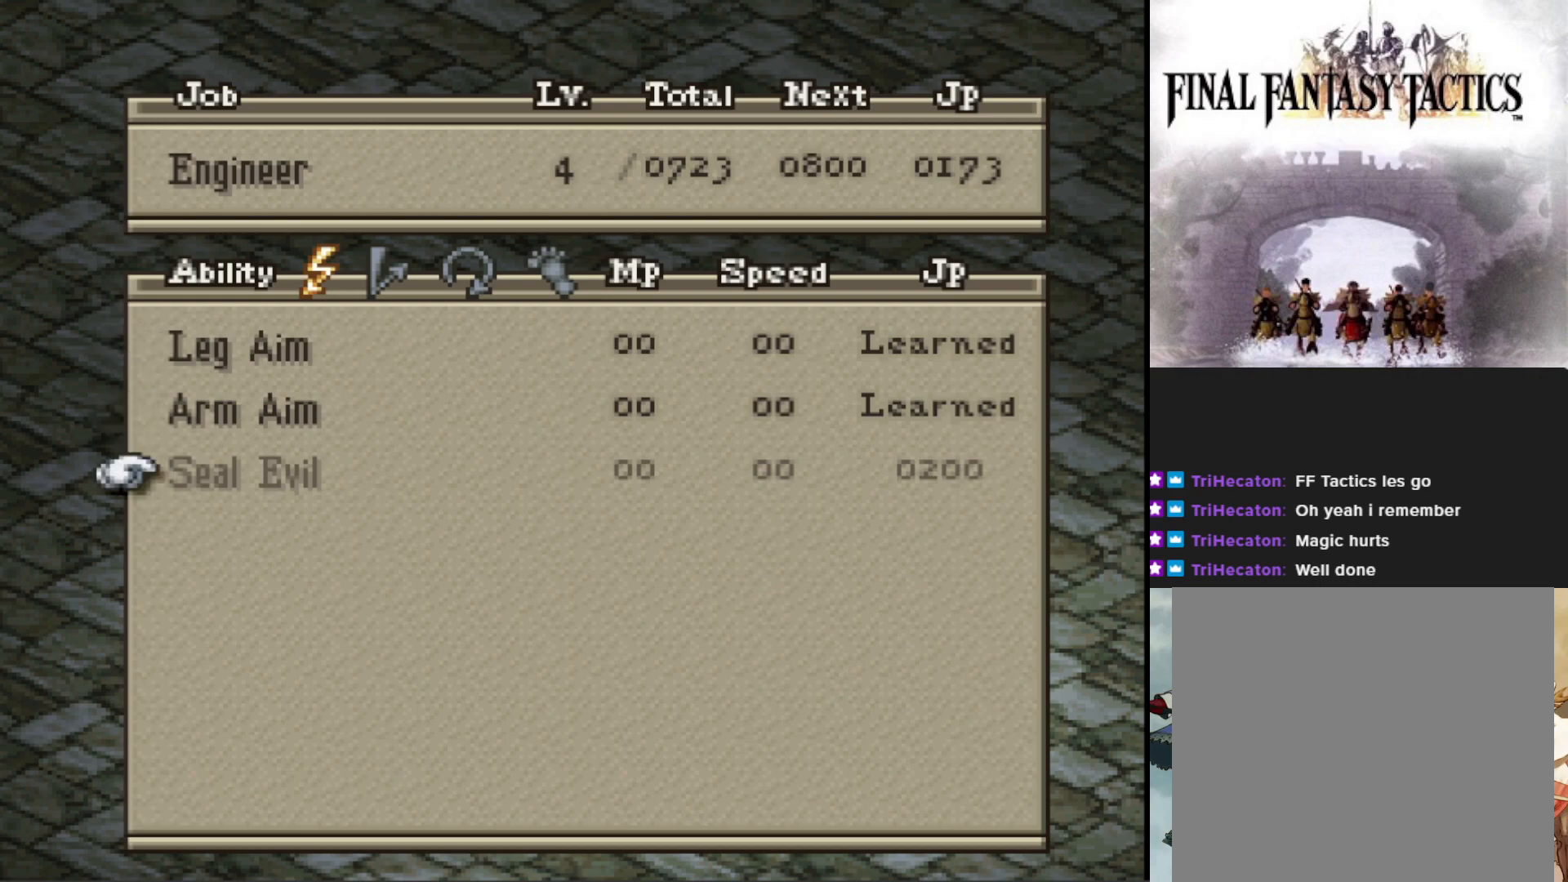
Gameplay with a controller (PlayStation layout); each line is a JSON object with the inputs held at the frame after it. "events" lists button and stick changes between this image and that frame as [ms after this image, input, new state], when the widget could be followed in between. Not read: left_stick right_stick.
{"buttons": [], "events": [[317, "DPAD_RIGHT", "down"], [451, "DPAD_RIGHT", "up"]]}
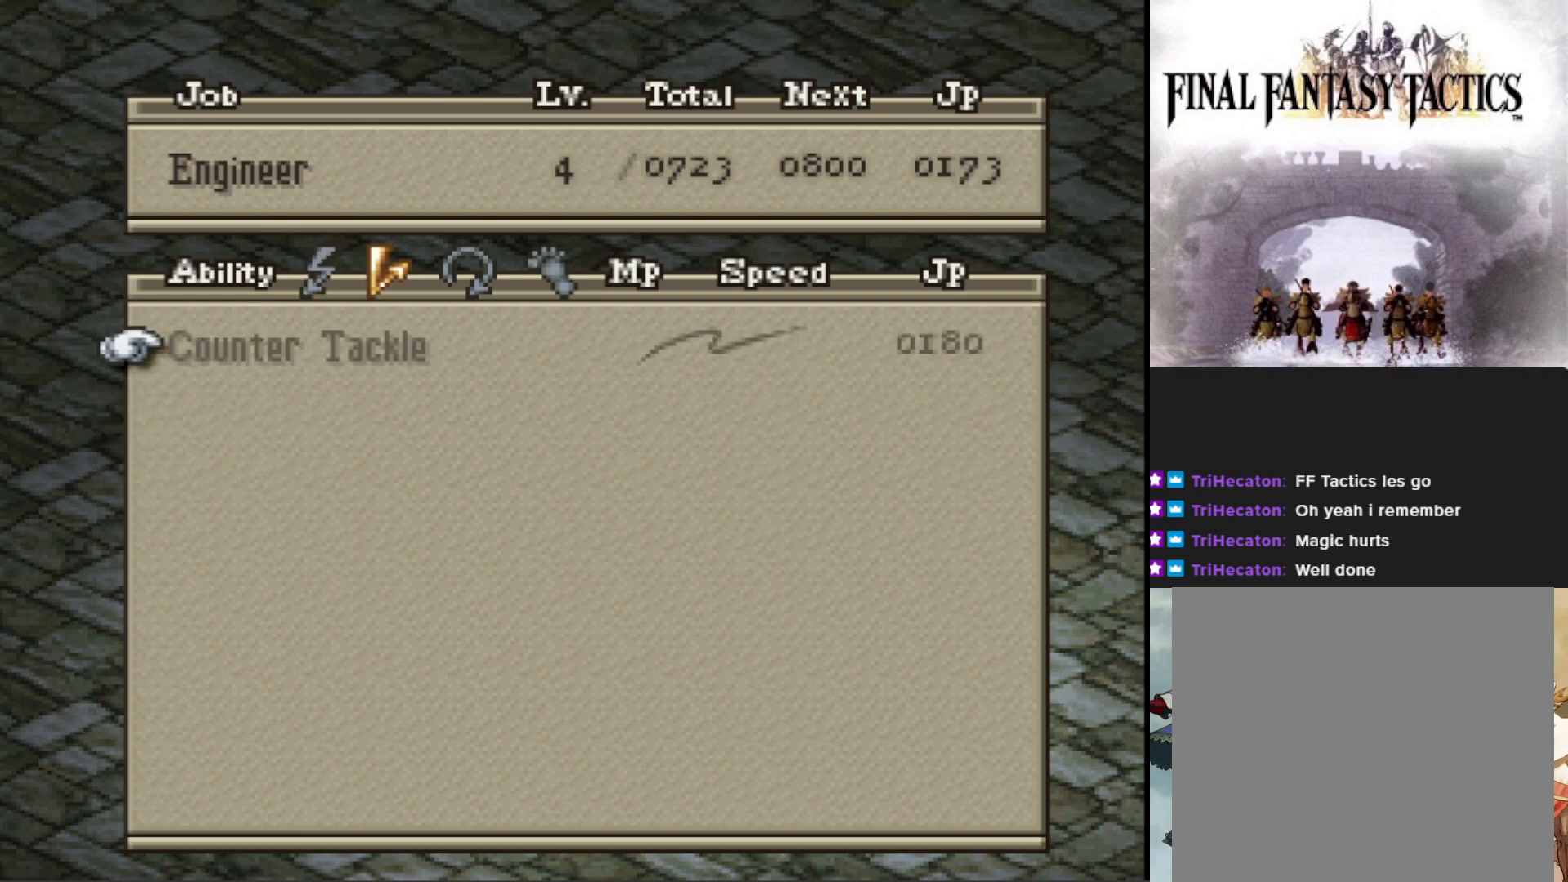
{"buttons": [], "events": []}
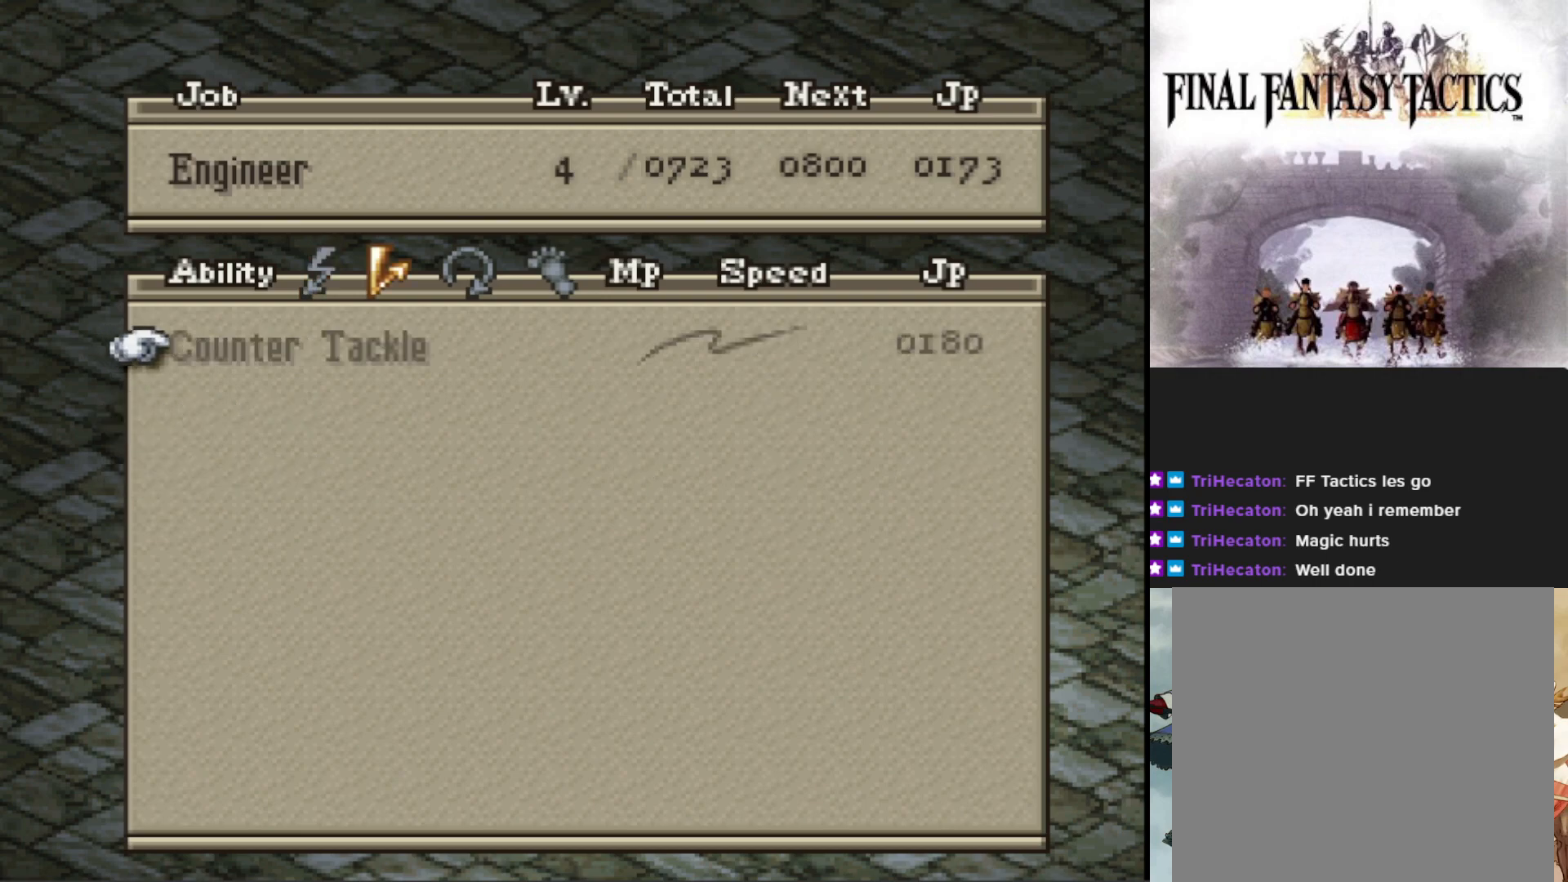
{"buttons": [], "events": [[334, "DPAD_RIGHT", "down"], [451, "DPAD_RIGHT", "up"]]}
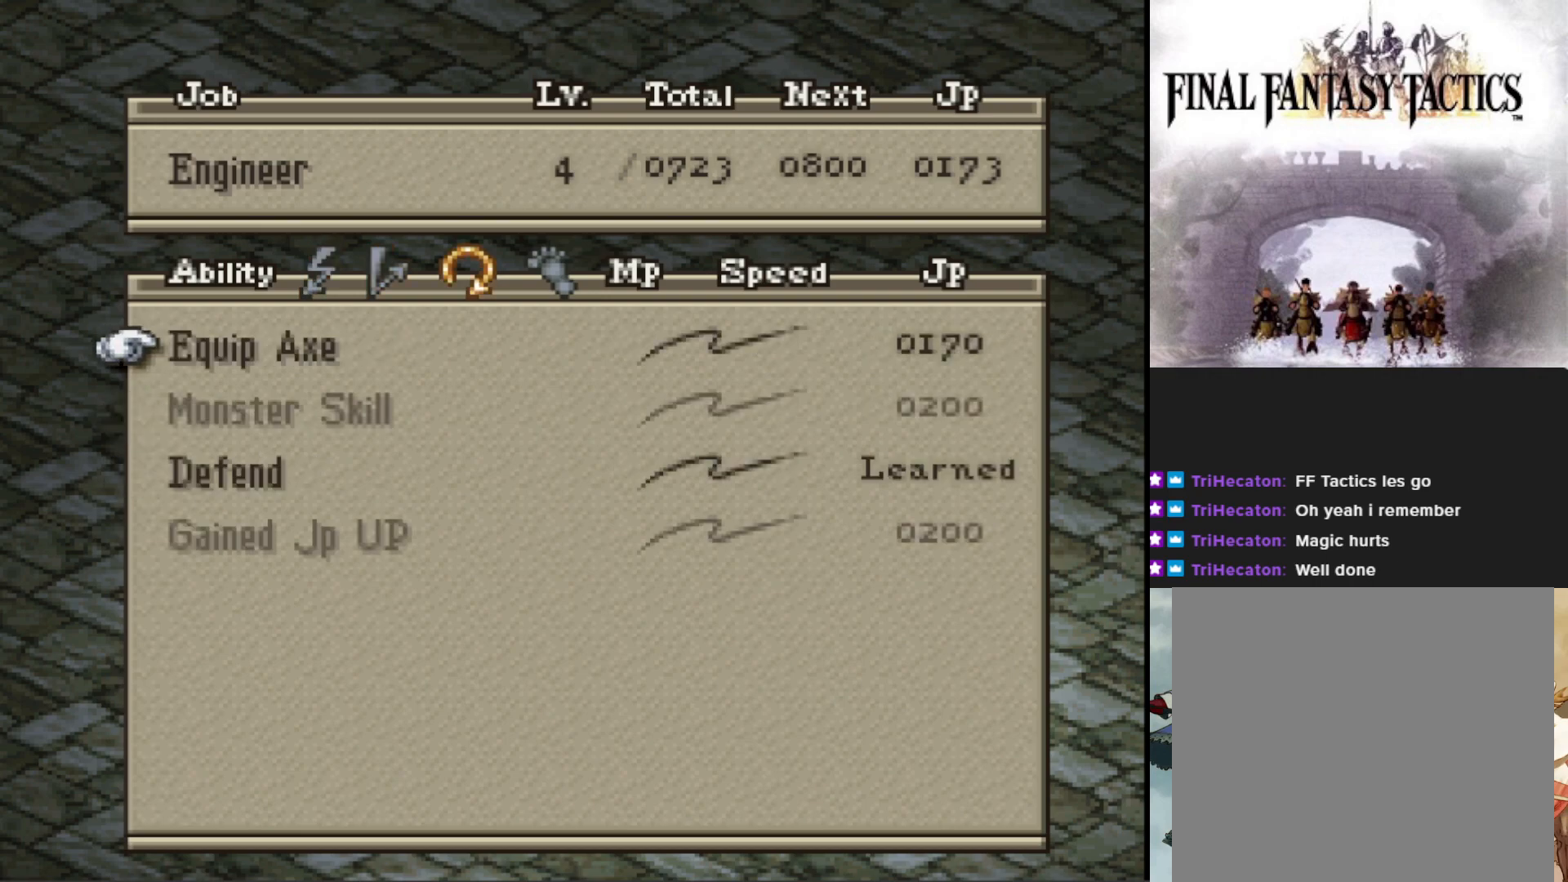
{"buttons": [], "events": [[334, "DPAD_RIGHT", "down"], [417, "DPAD_RIGHT", "up"]]}
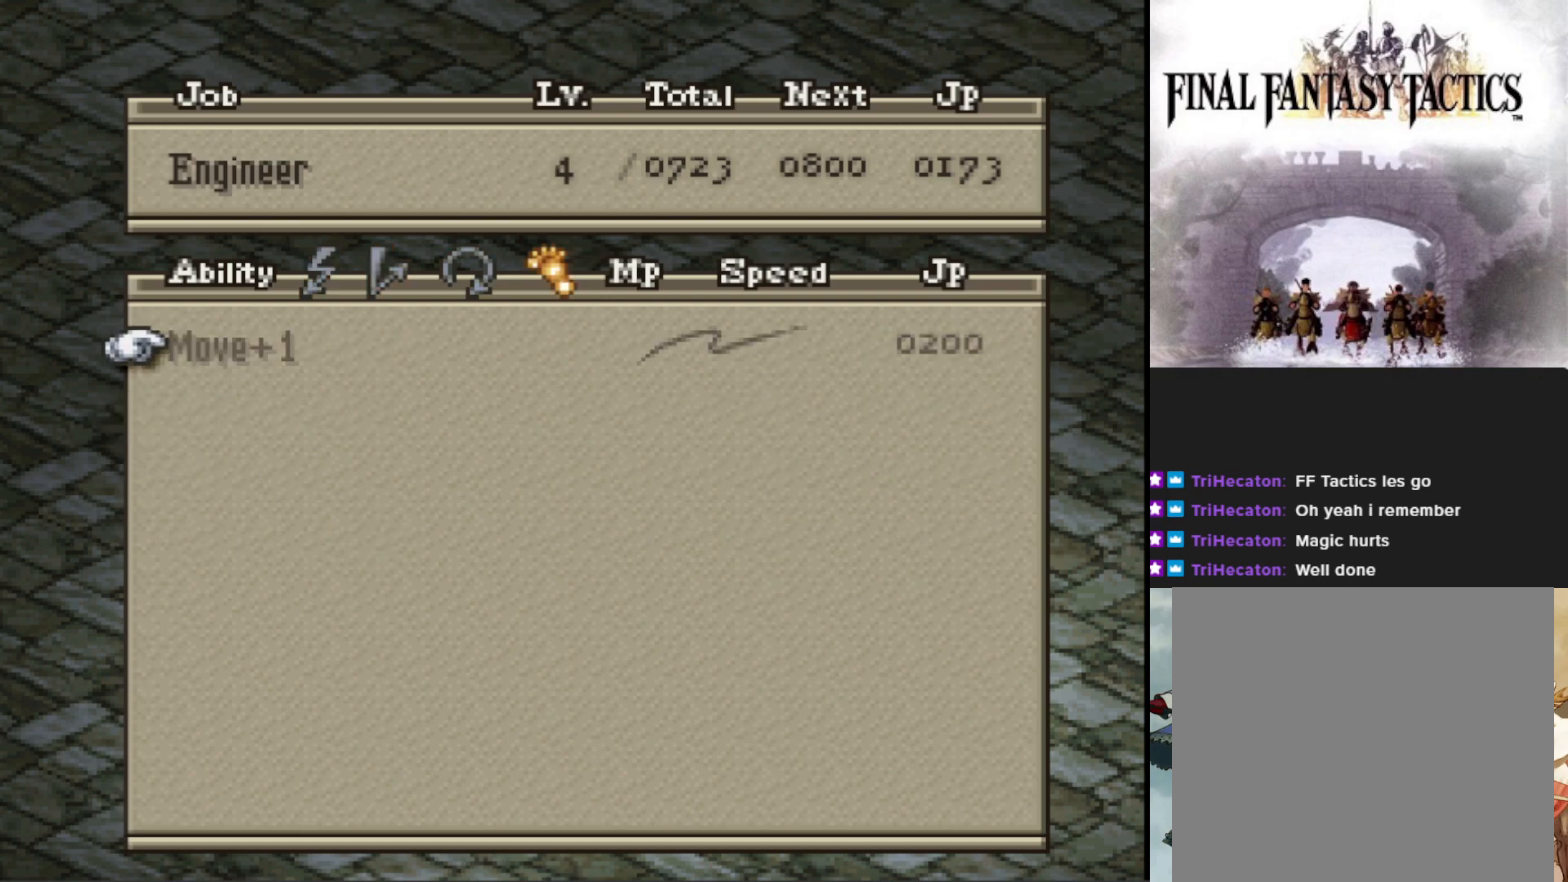
{"buttons": [], "events": []}
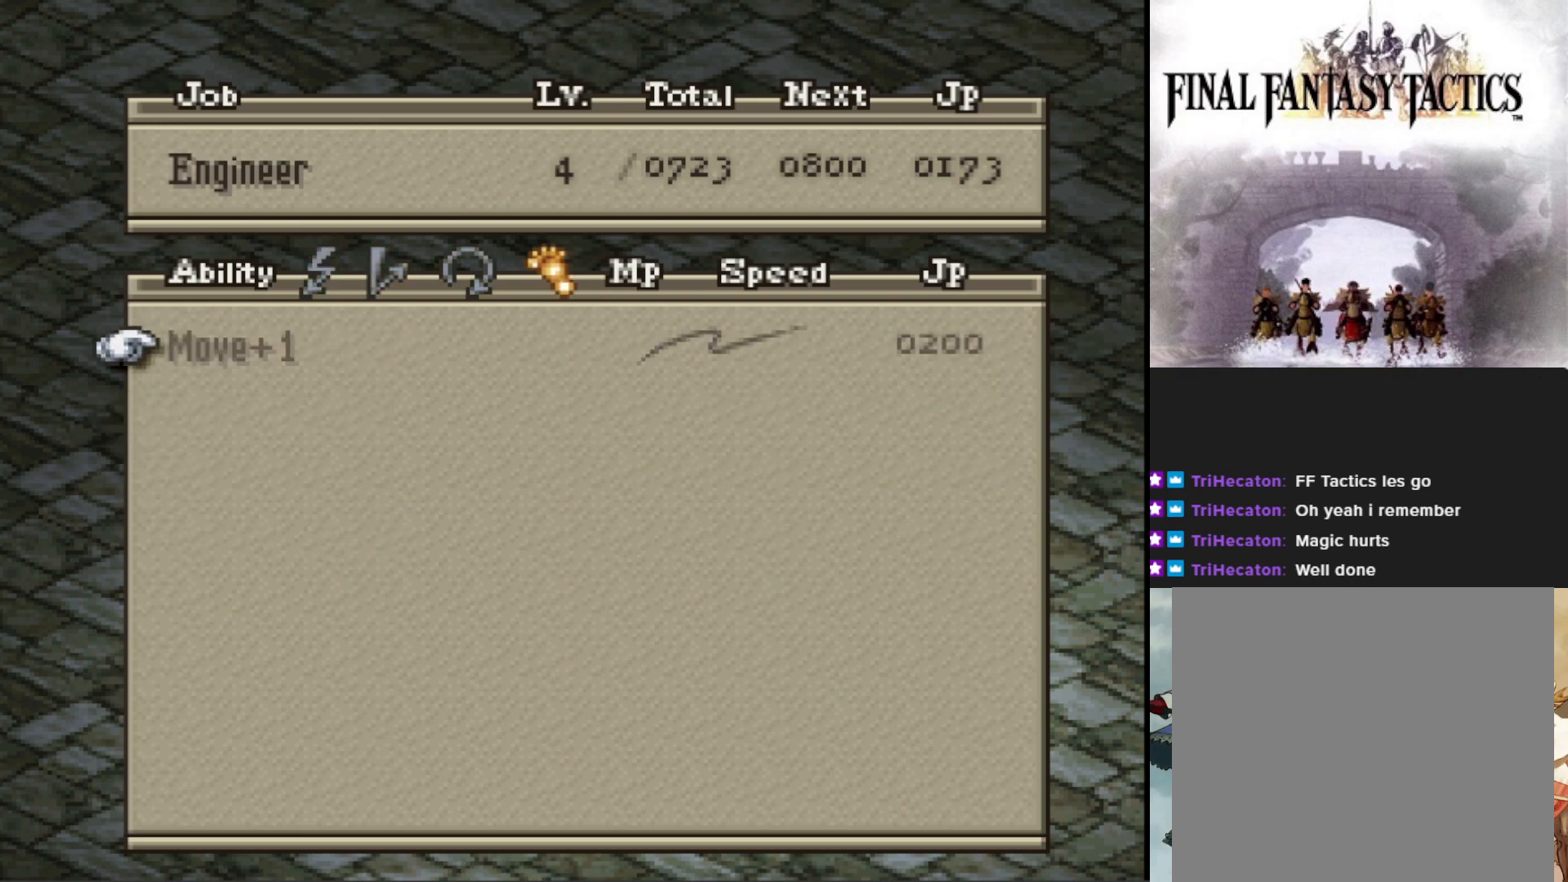
{"buttons": [], "events": [[100, "DPAD_LEFT", "down"], [167, "DPAD_LEFT", "up"], [267, "DPAD_LEFT", "down"], [351, "DPAD_LEFT", "up"]]}
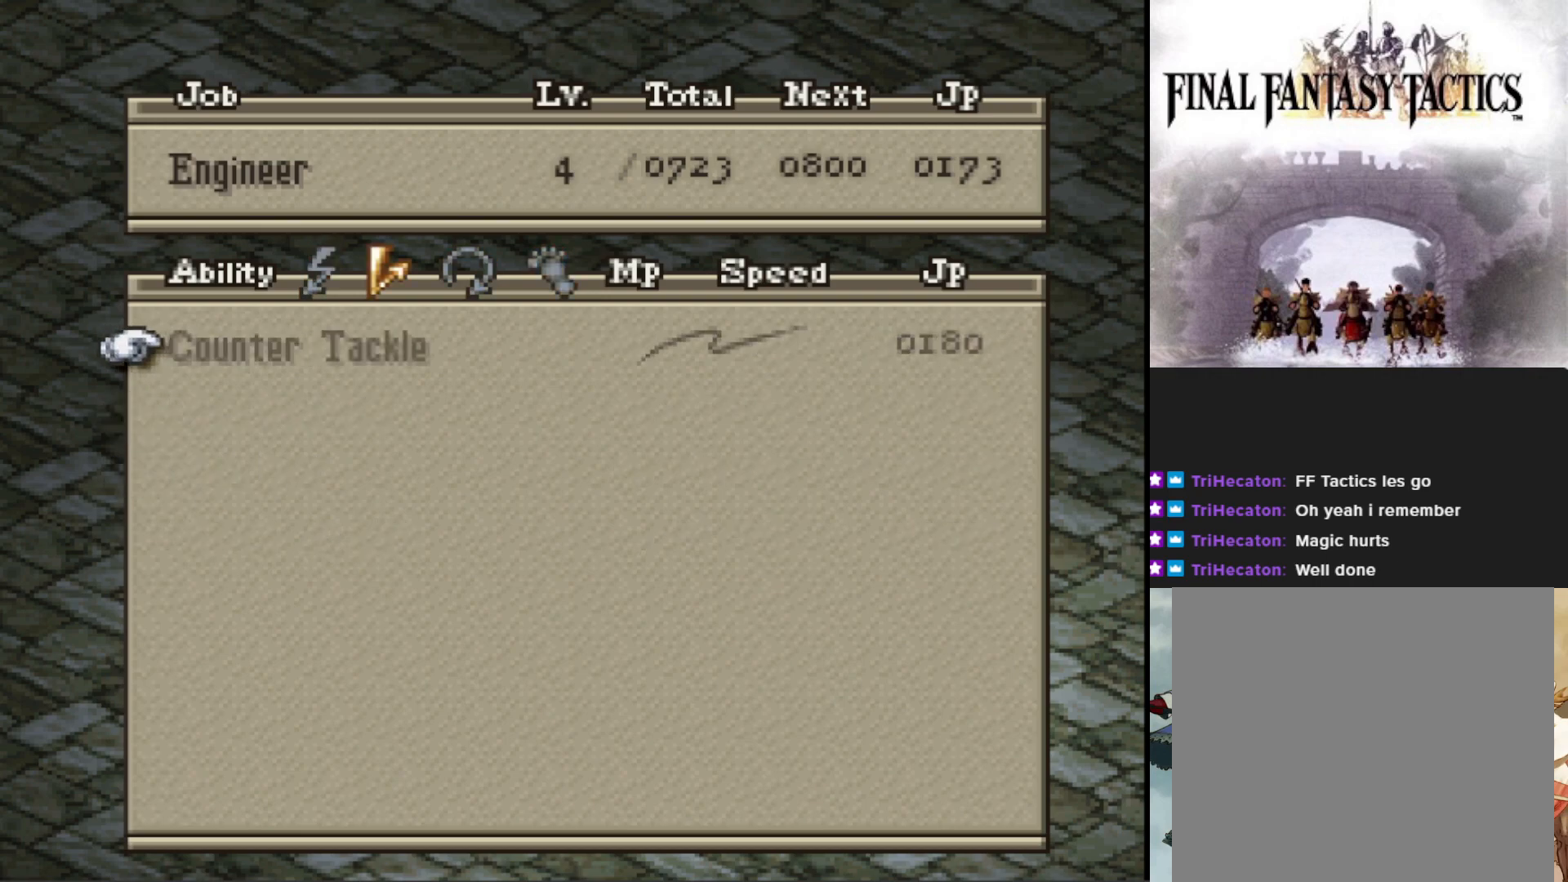
{"buttons": [], "events": [[217, "DPAD_RIGHT", "down"], [283, "DPAD_RIGHT", "up"]]}
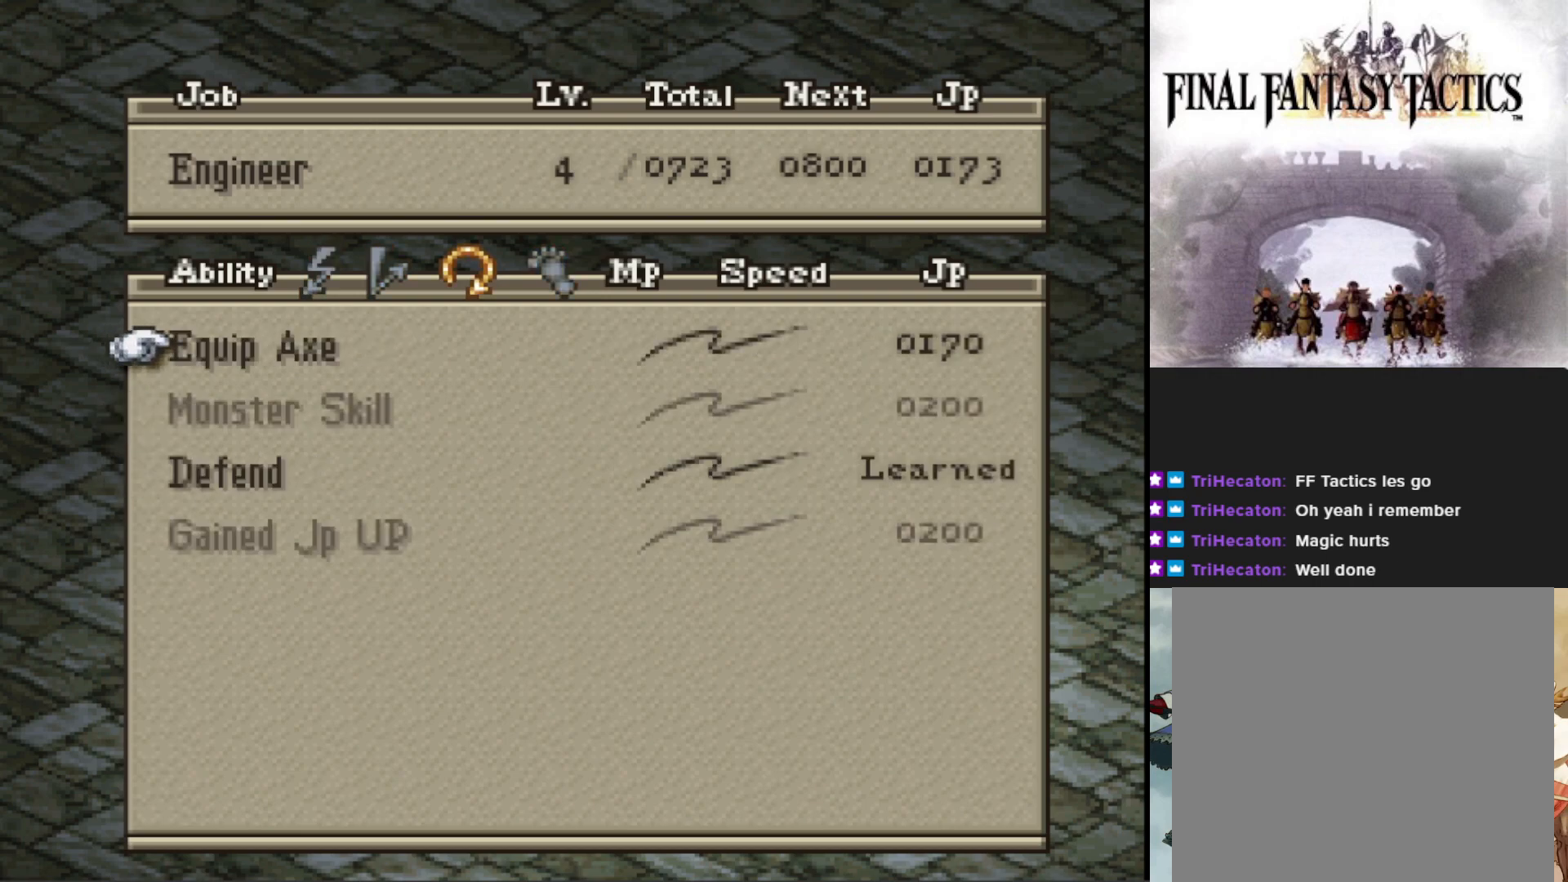
{"buttons": ["DPAD_DOWN"], "events": [[284, "DPAD_DOWN", "down"], [351, "DPAD_DOWN", "up"], [451, "DPAD_DOWN", "down"]]}
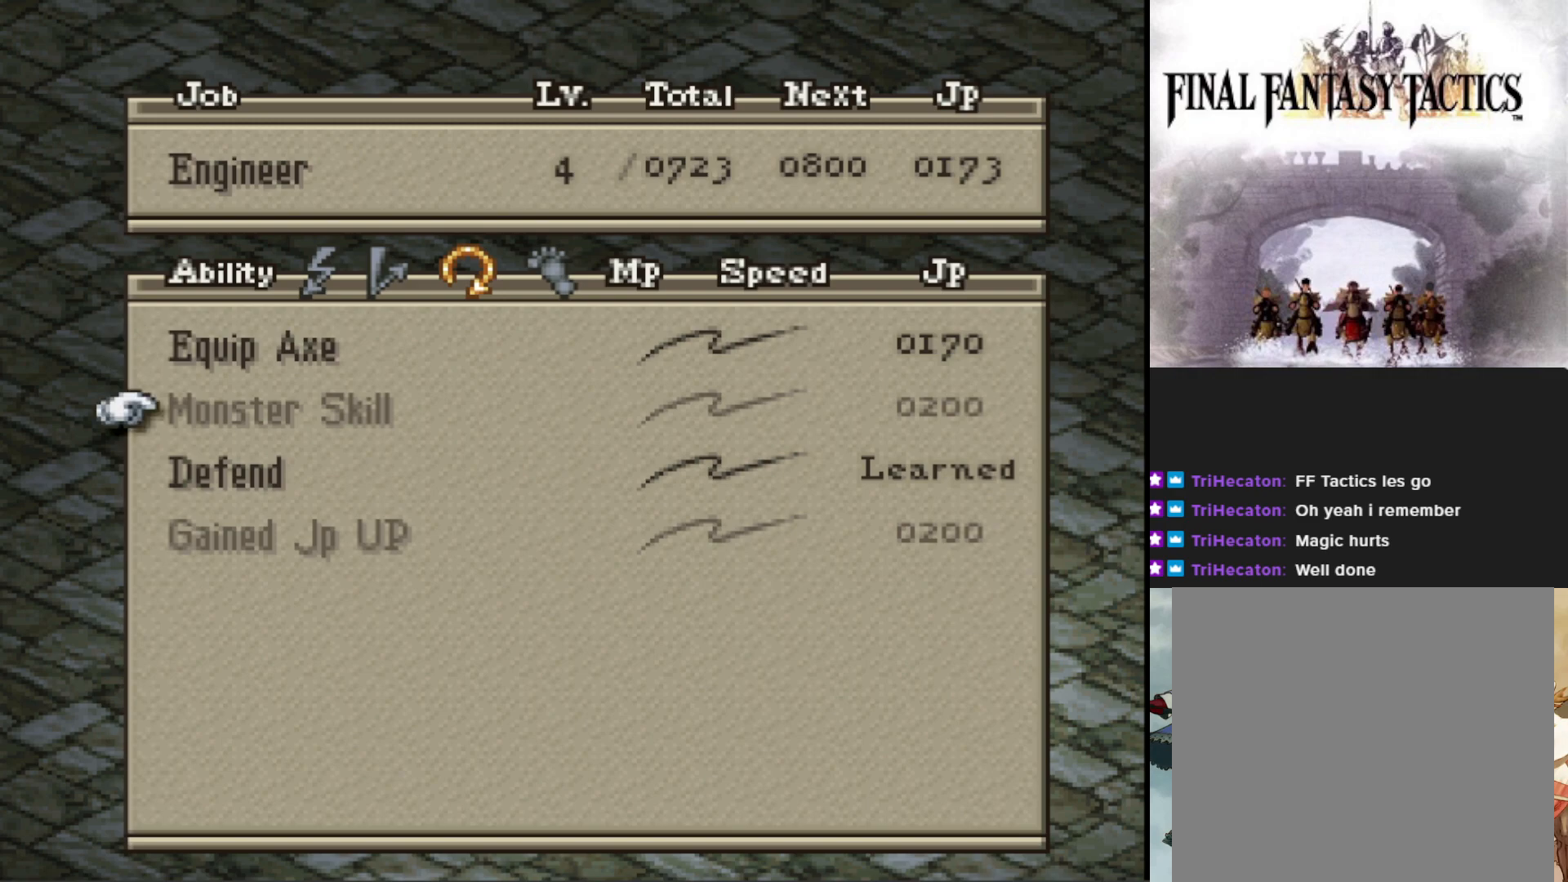
{"buttons": [], "events": [[33, "DPAD_DOWN", "up"], [133, "DPAD_DOWN", "down"], [233, "DPAD_DOWN", "up"]]}
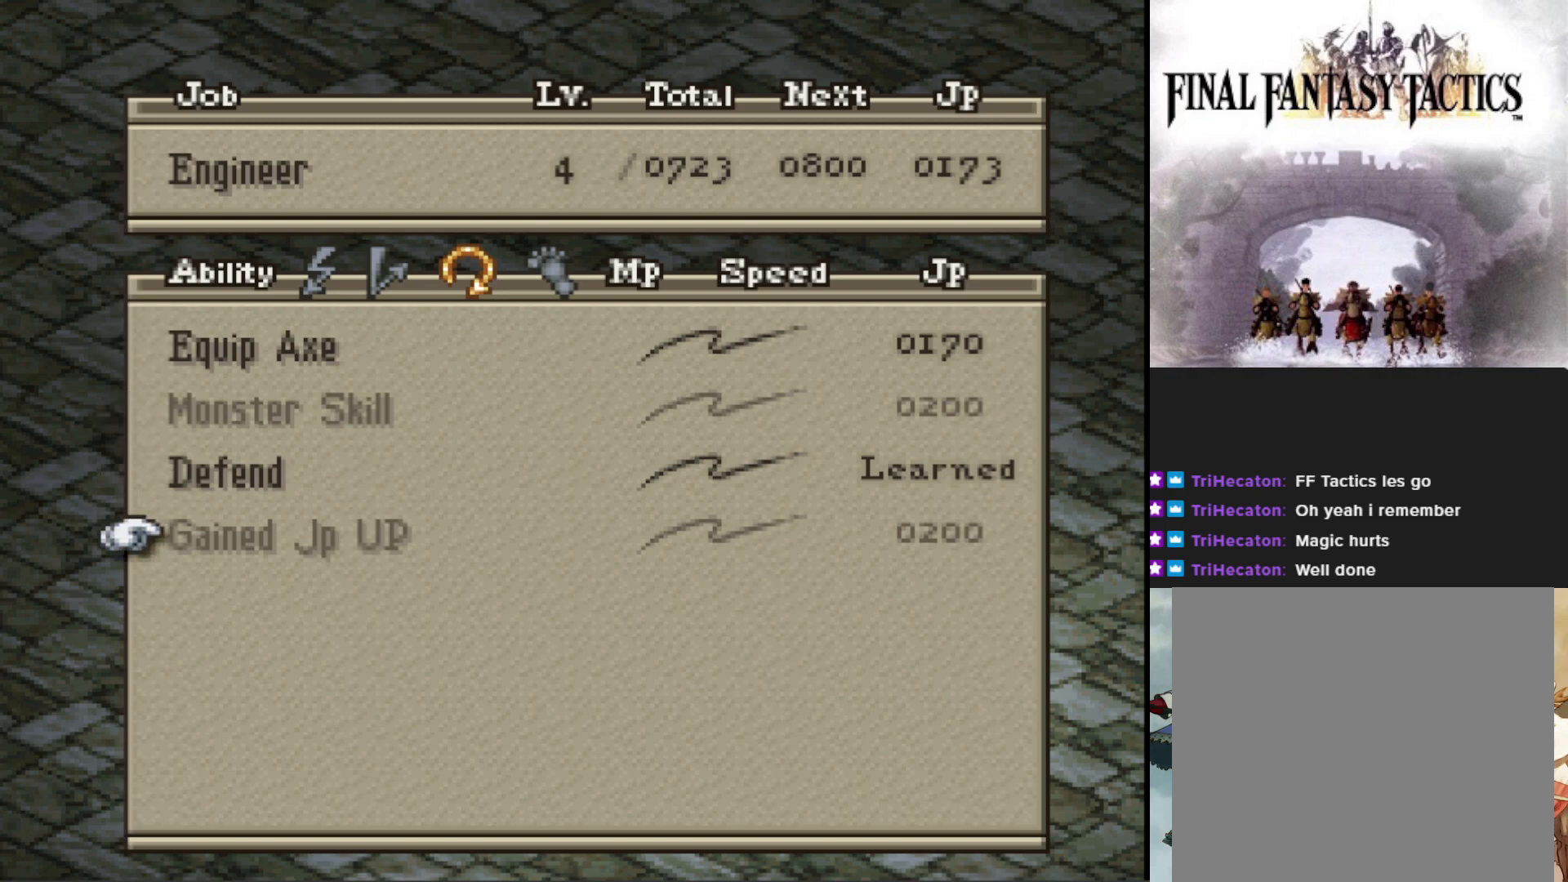
{"buttons": [], "events": [[150, "DPAD_UP", "down"], [217, "DPAD_UP", "up"], [334, "DPAD_UP", "down"], [417, "DPAD_UP", "up"]]}
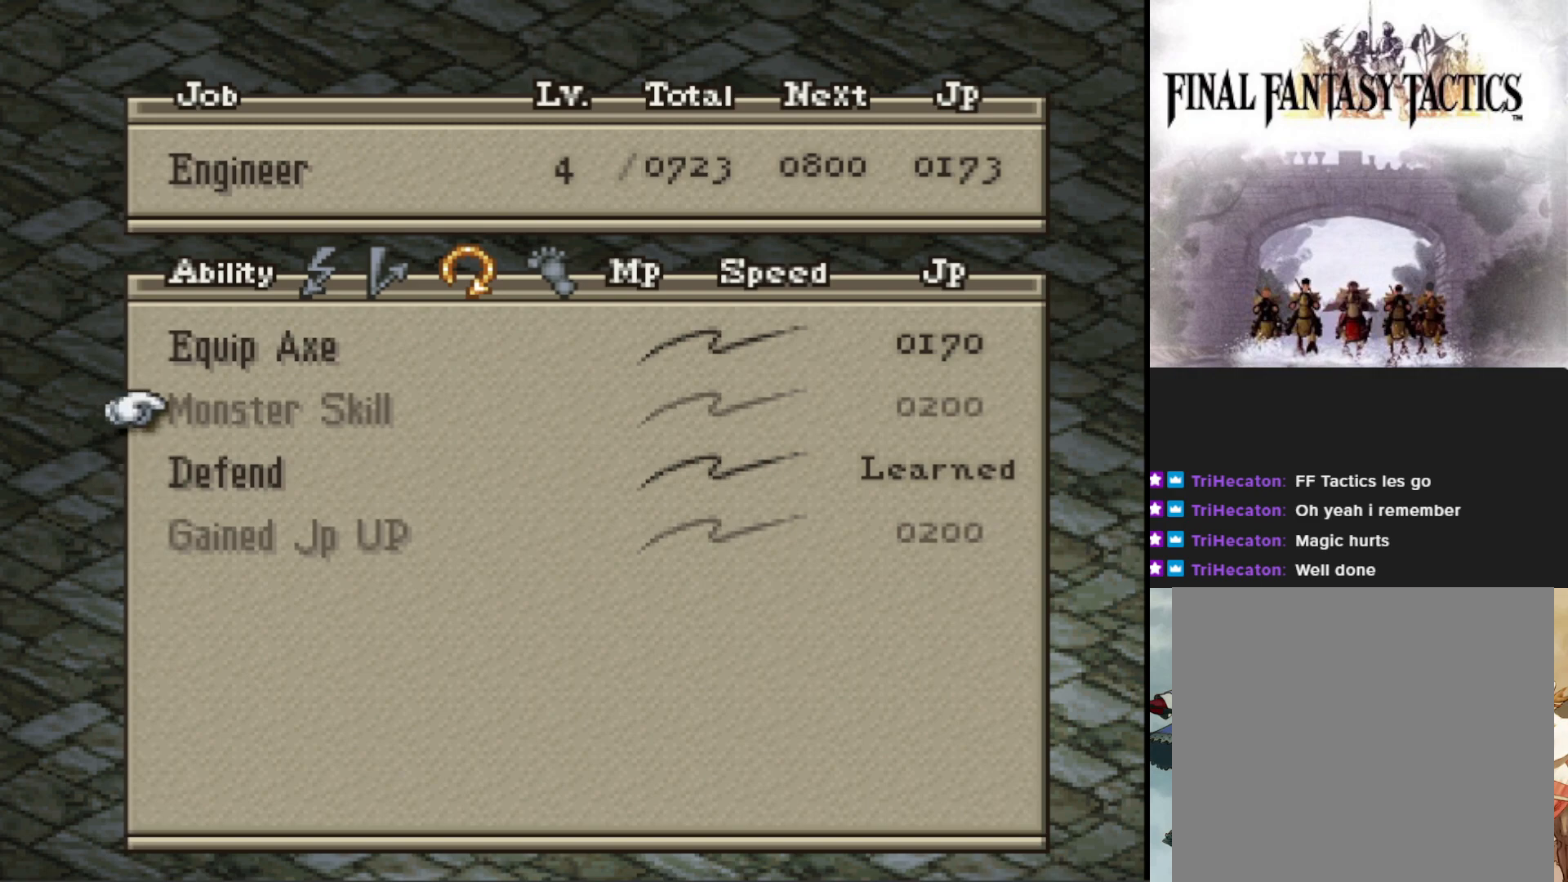
{"buttons": ["CROSS"], "events": [[33, "DPAD_UP", "down"], [133, "DPAD_UP", "up"], [367, "CROSS", "down"]]}
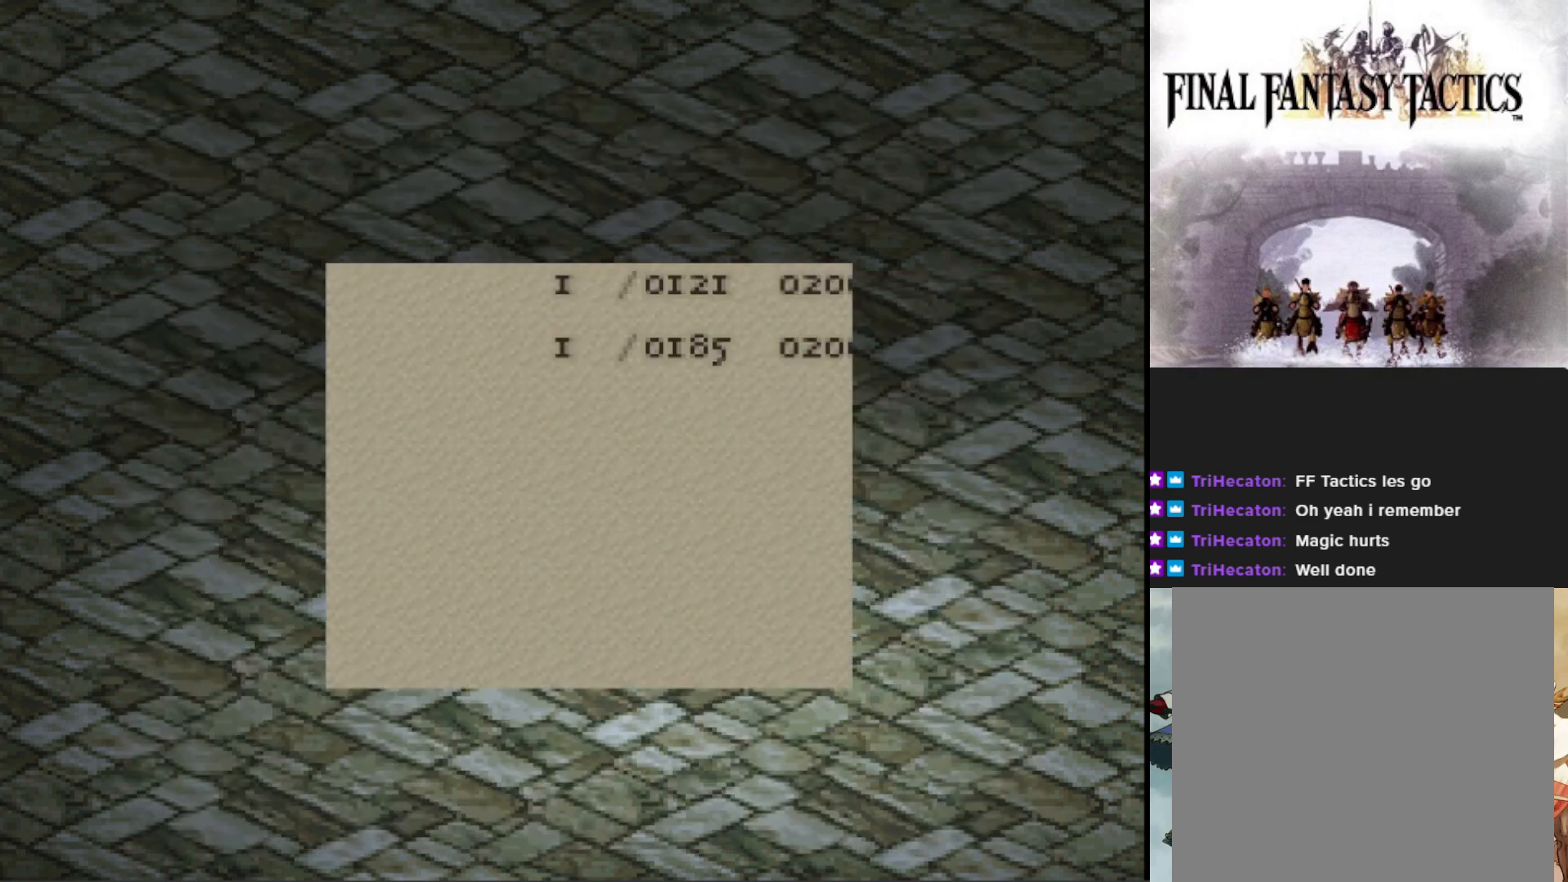
{"buttons": [], "events": [[34, "CROSS", "up"]]}
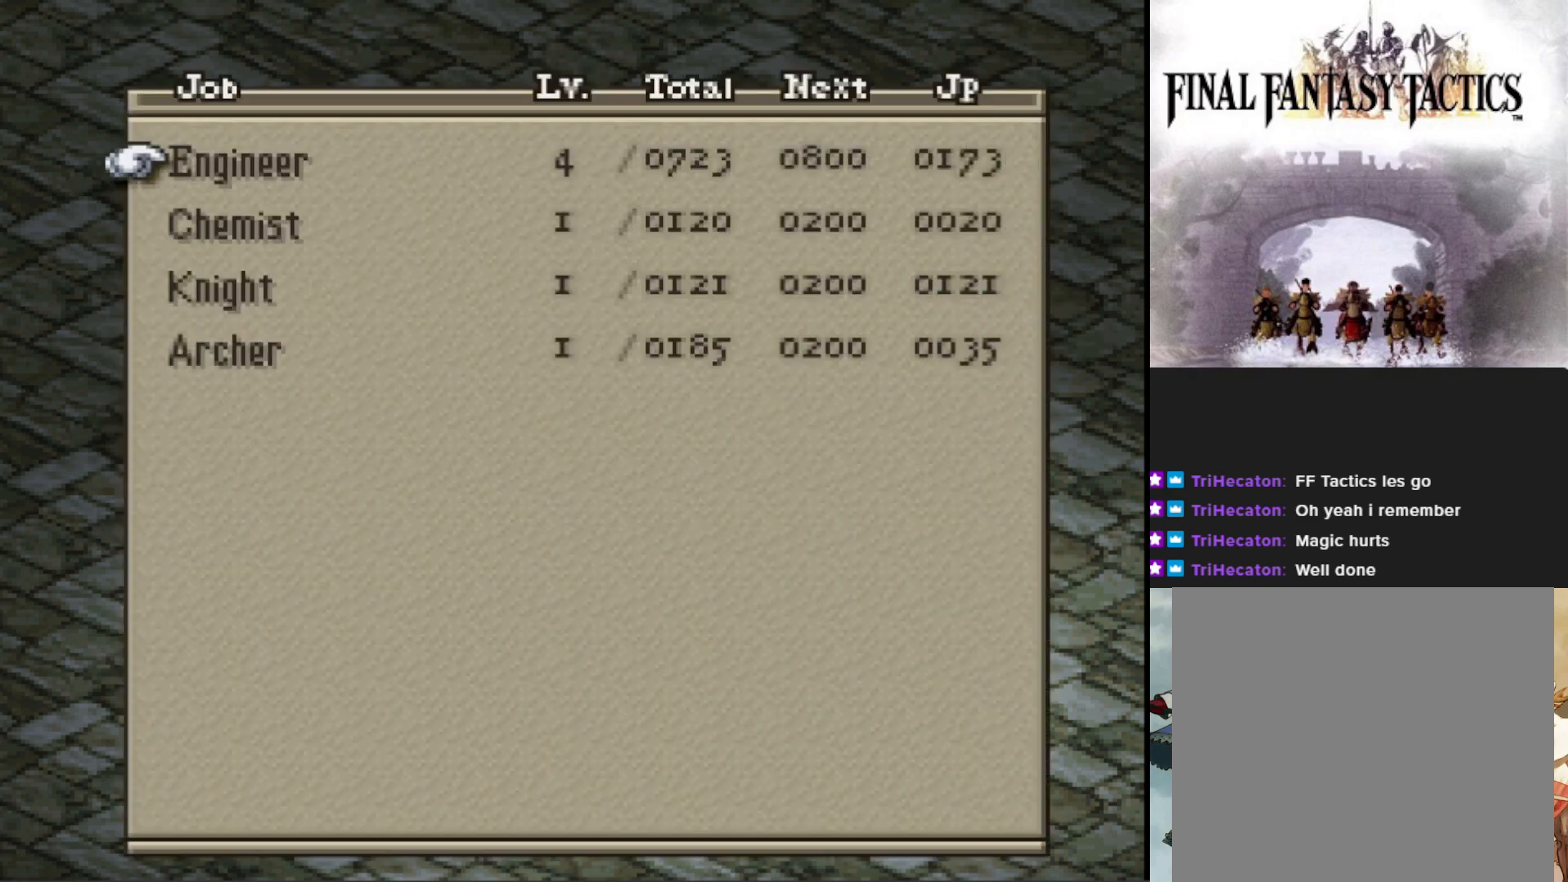
{"buttons": [], "events": [[233, "DPAD_DOWN", "down"], [317, "DPAD_DOWN", "up"]]}
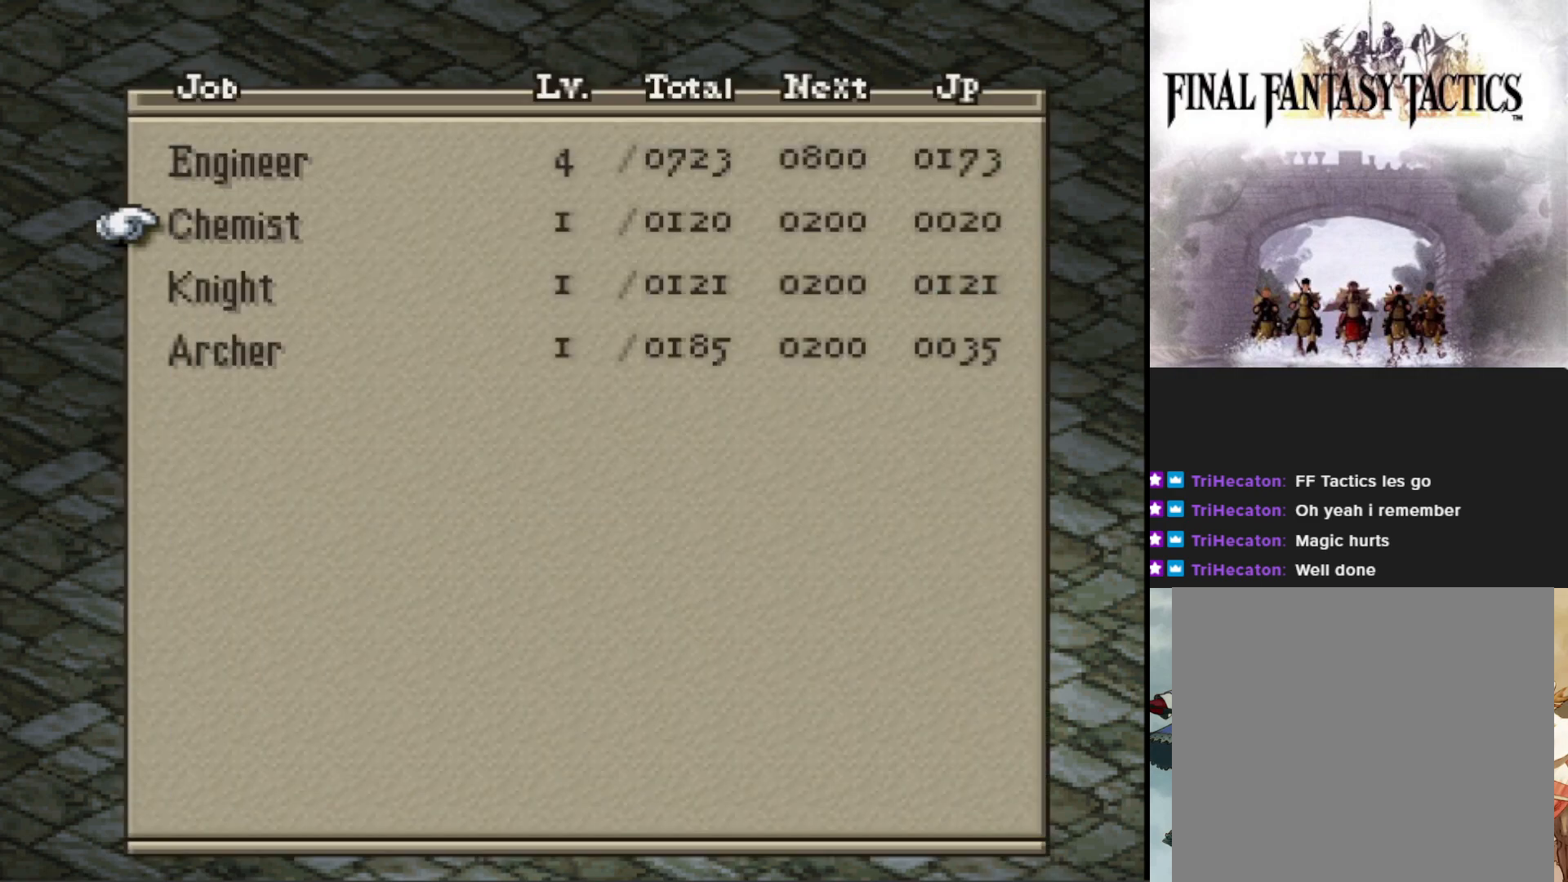
{"buttons": [], "events": [[351, "DPAD_UP", "down"], [451, "DPAD_UP", "up"]]}
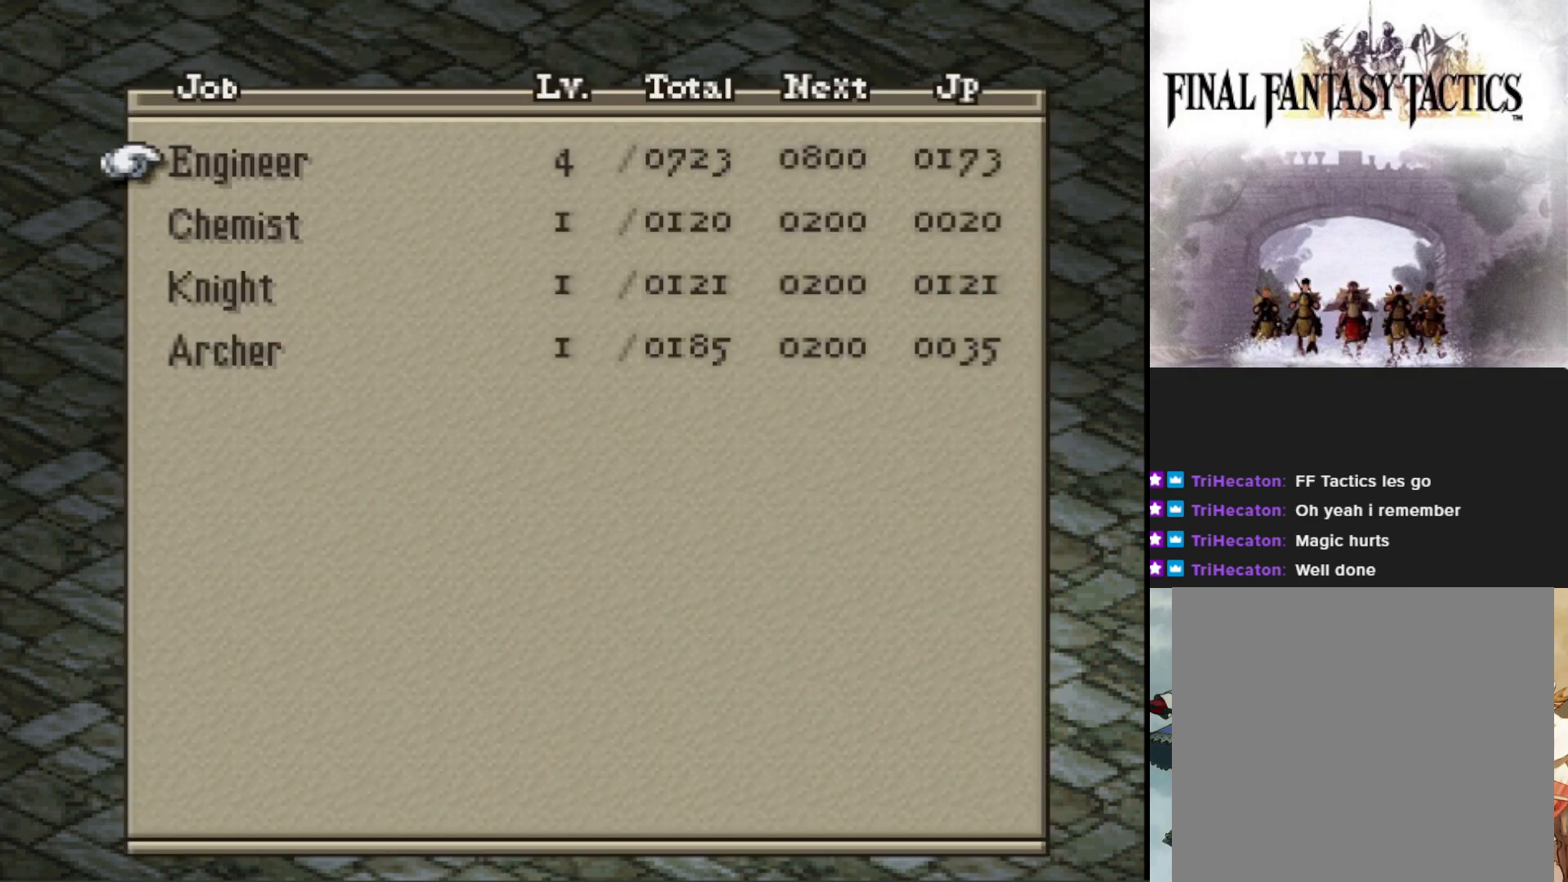
{"buttons": [], "events": [[167, "CIRCLE", "down"], [300, "CIRCLE", "up"]]}
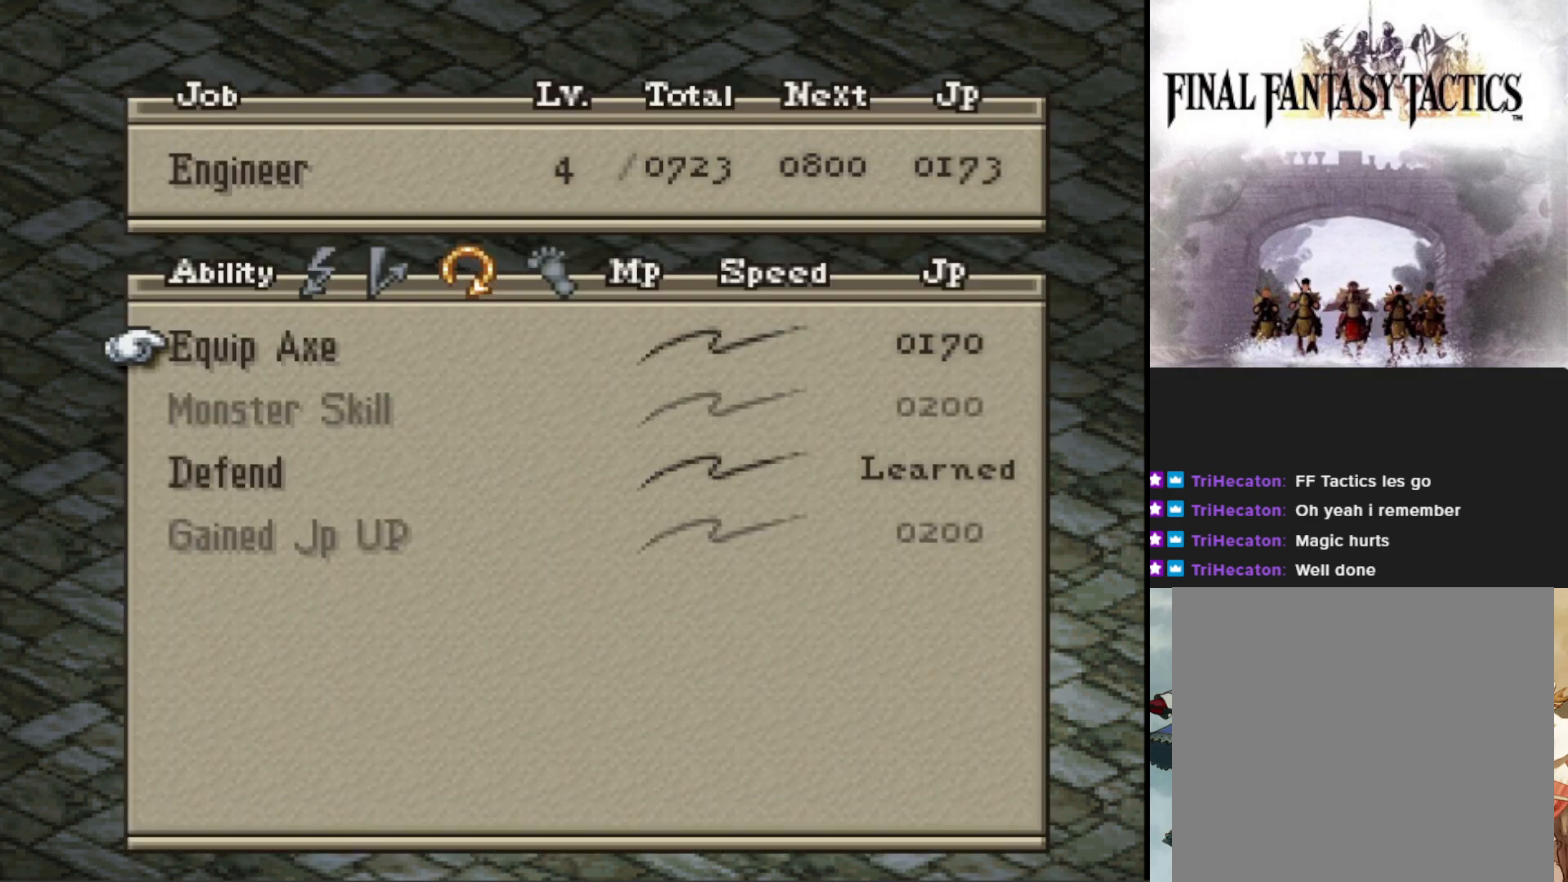
{"buttons": [], "events": [[384, "DPAD_RIGHT", "down"], [484, "DPAD_RIGHT", "up"]]}
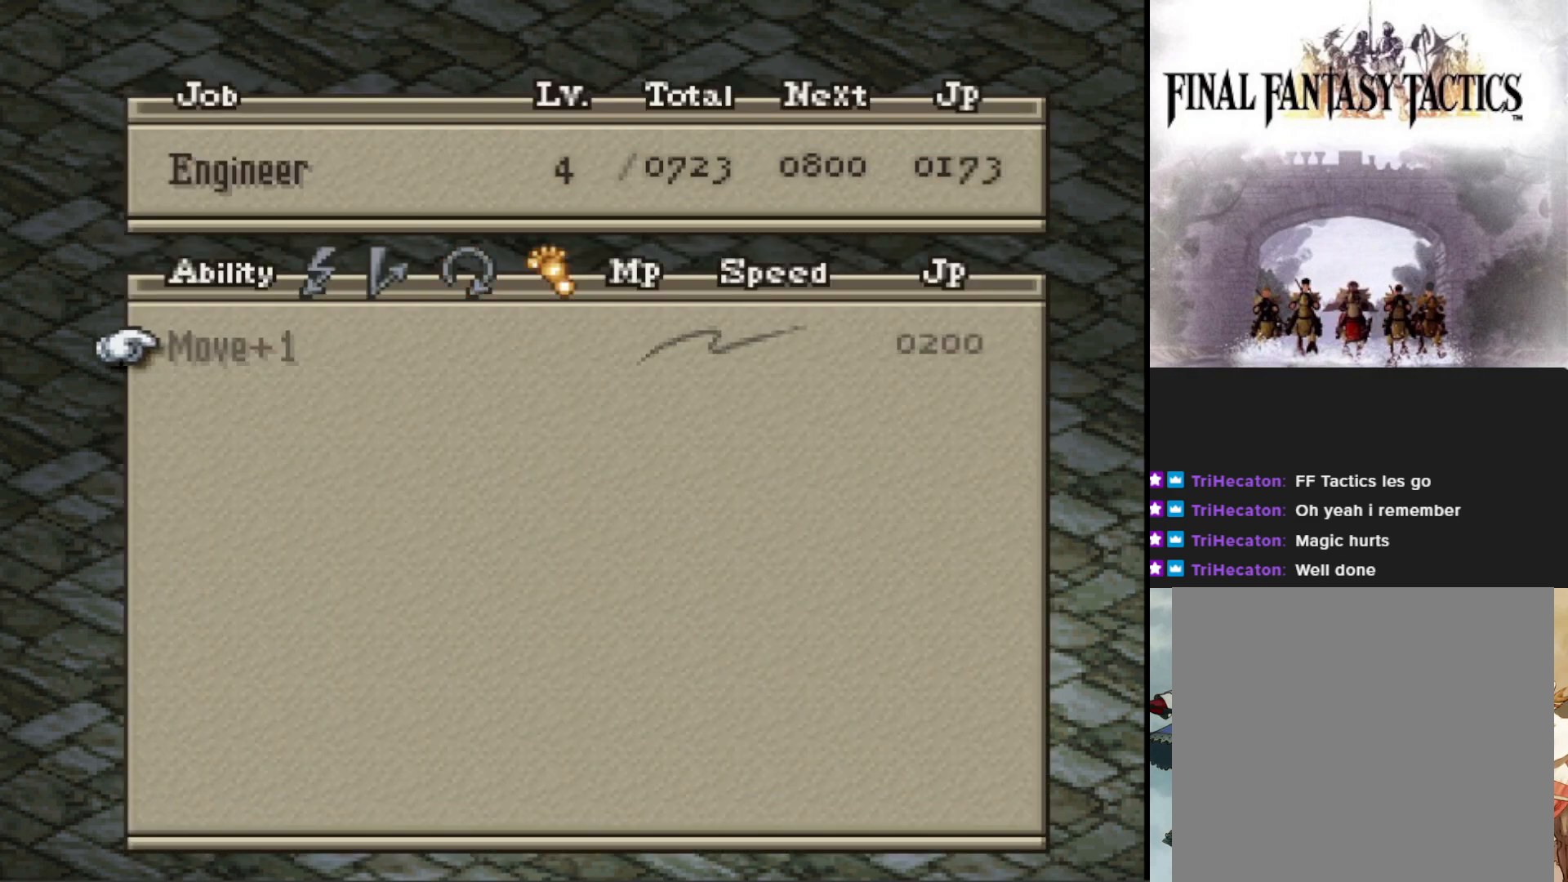
{"buttons": [], "events": [[267, "DPAD_LEFT", "down"], [317, "DPAD_LEFT", "up"]]}
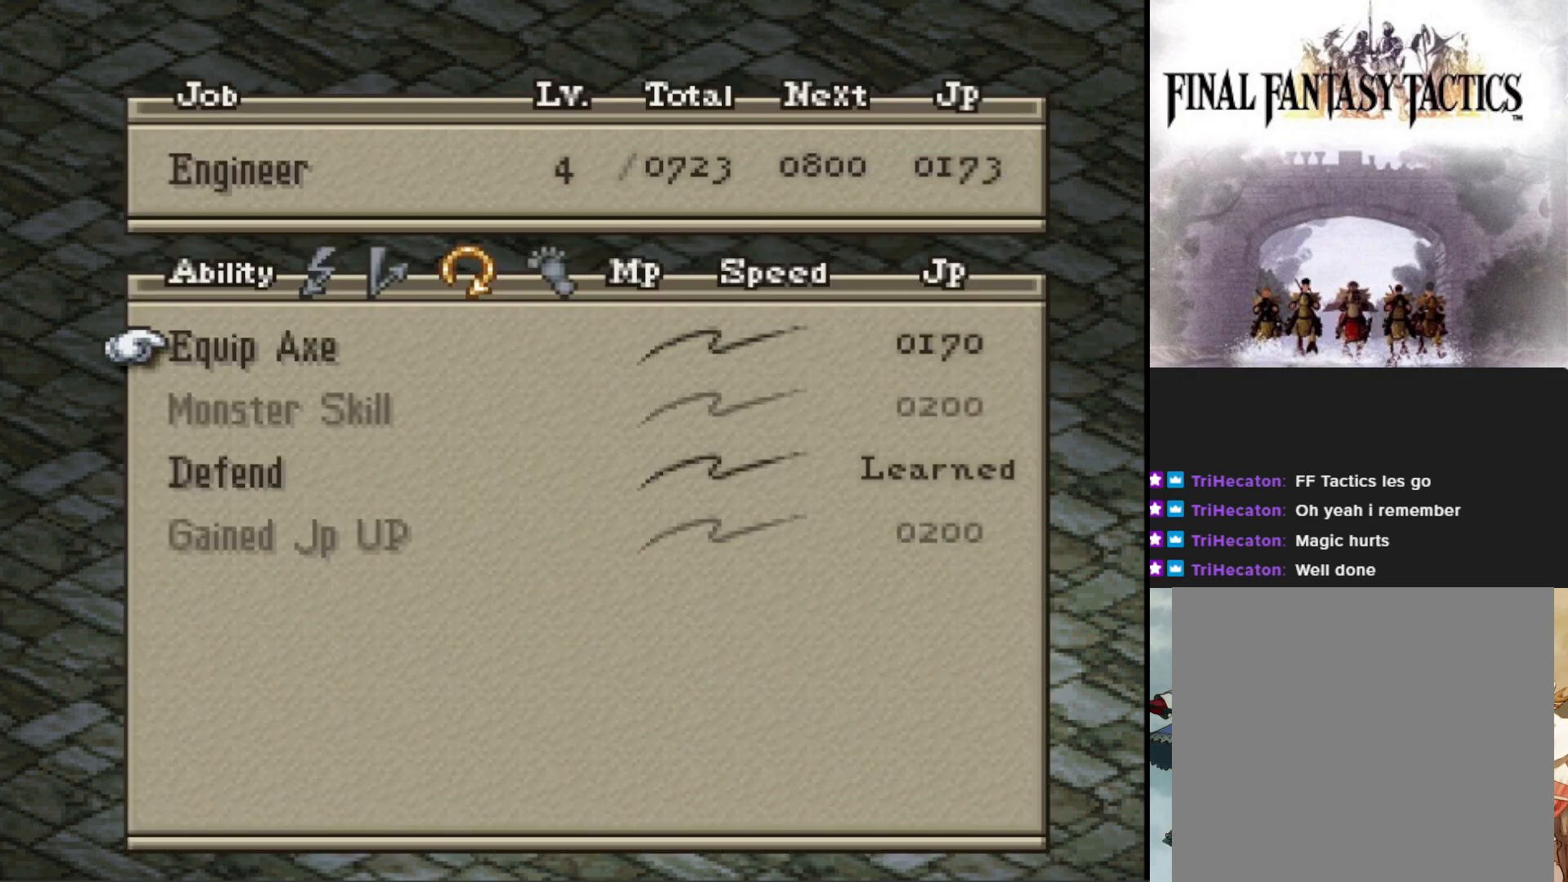
{"buttons": [], "events": [[217, "CROSS", "down"], [367, "CROSS", "up"]]}
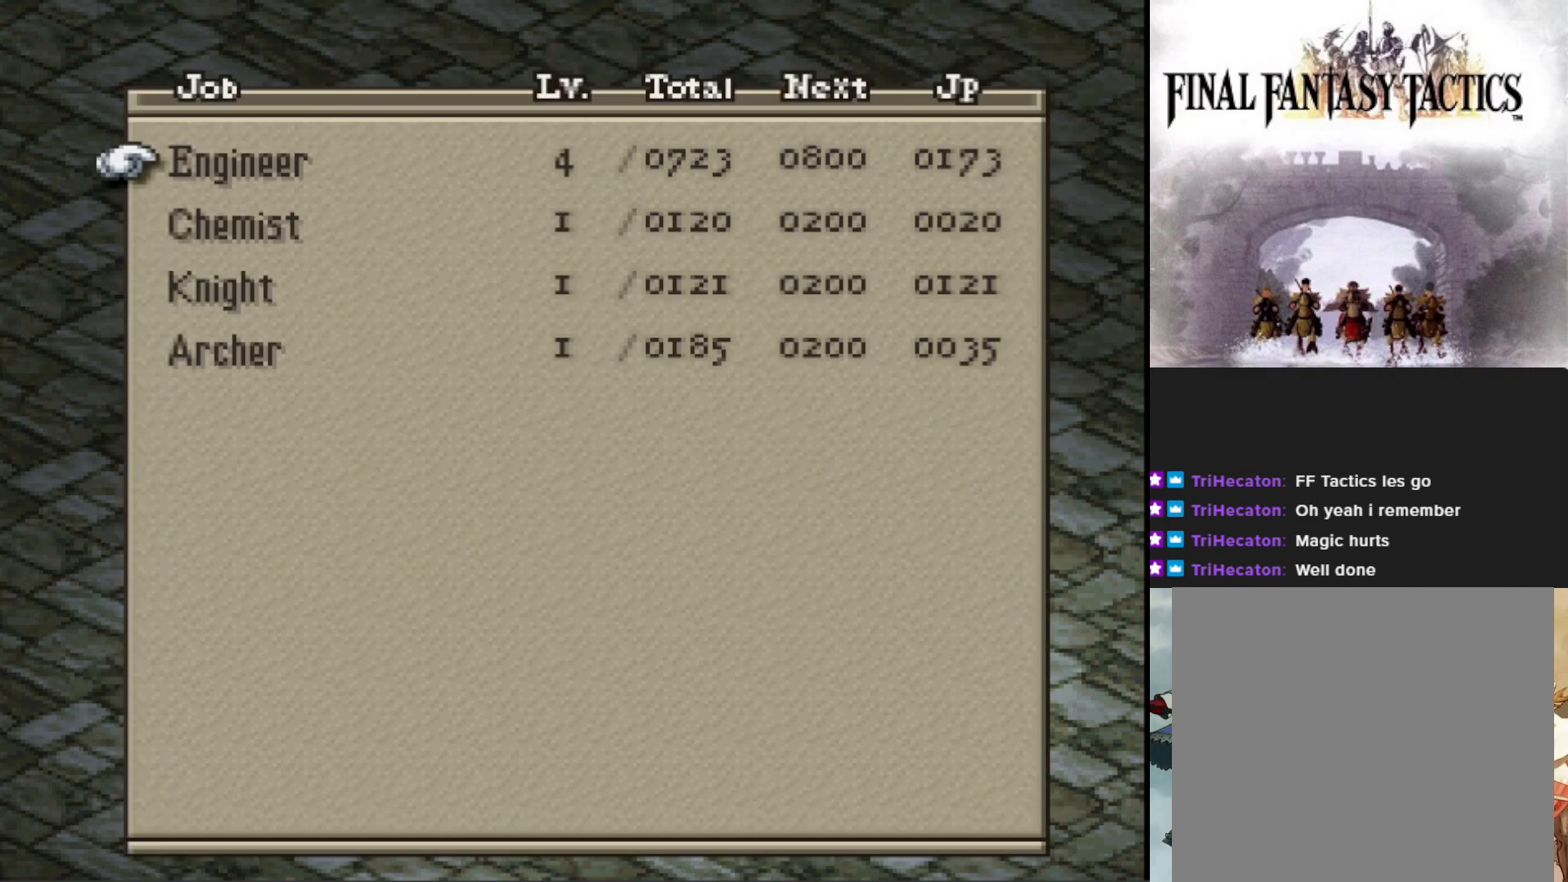
{"buttons": ["CROSS"], "events": [[33, "CROSS", "down"], [183, "CROSS", "up"], [467, "CROSS", "down"]]}
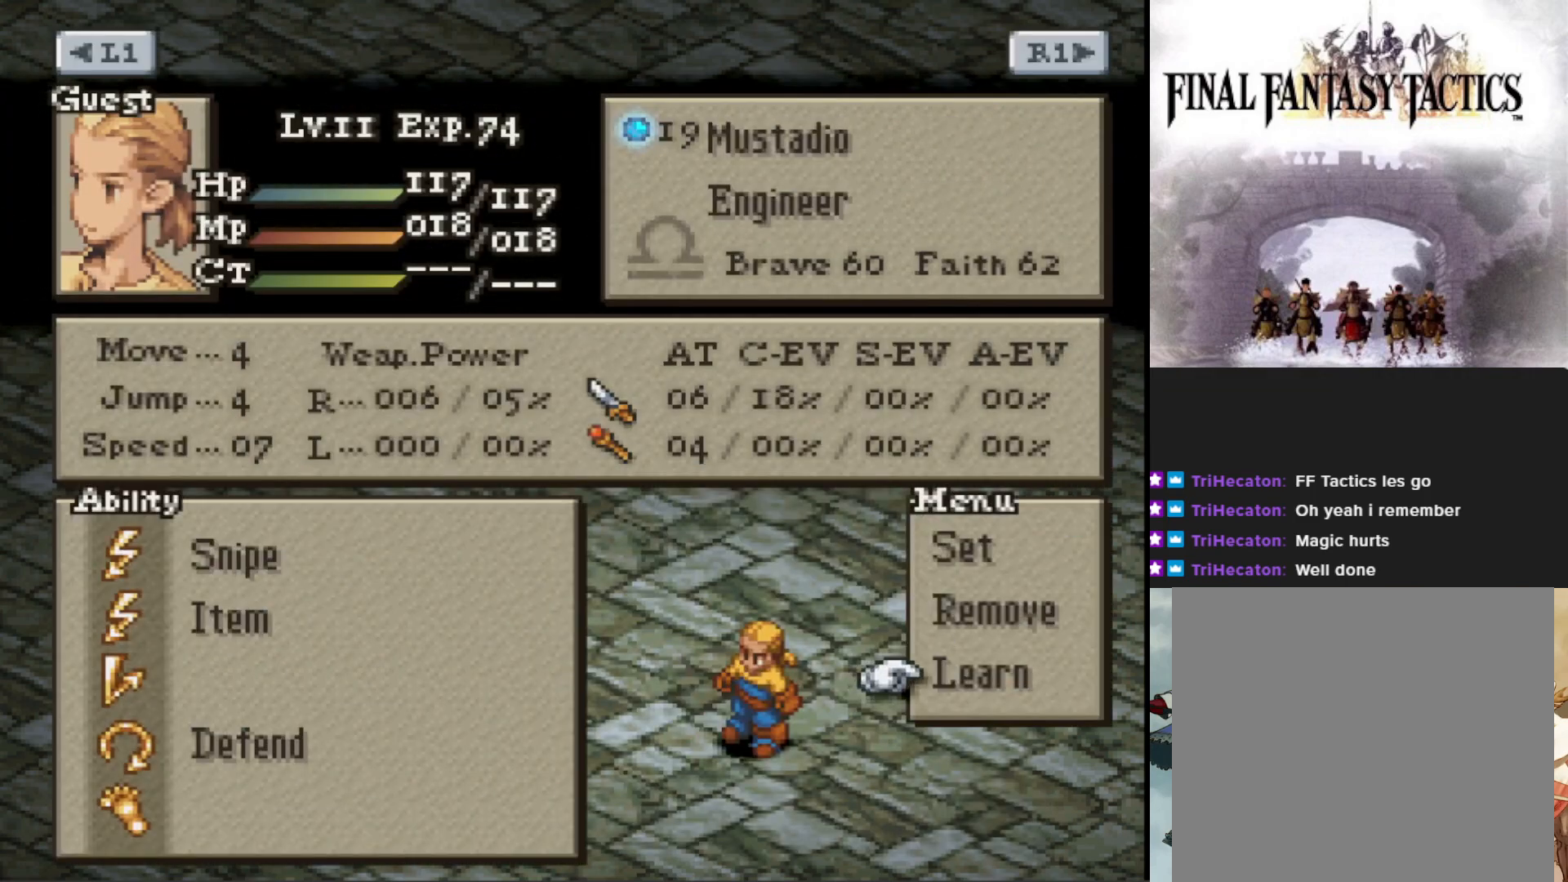
{"buttons": [], "events": [[117, "CROSS", "up"]]}
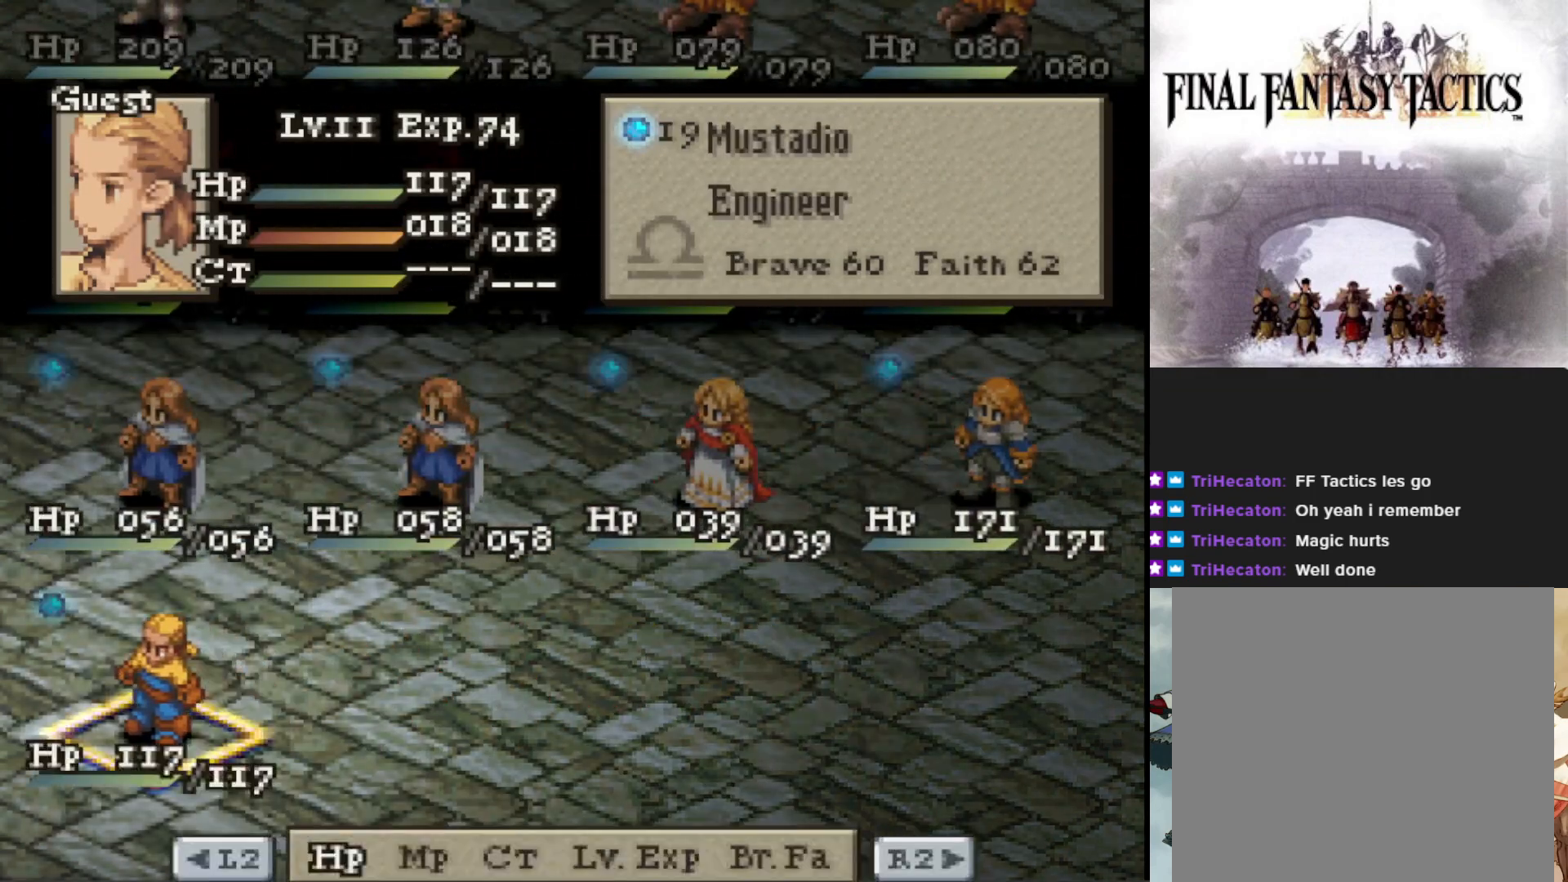
{"buttons": ["DPAD_UP"], "events": [[283, "CROSS", "down"], [417, "CROSS", "up"], [484, "DPAD_UP", "down"]]}
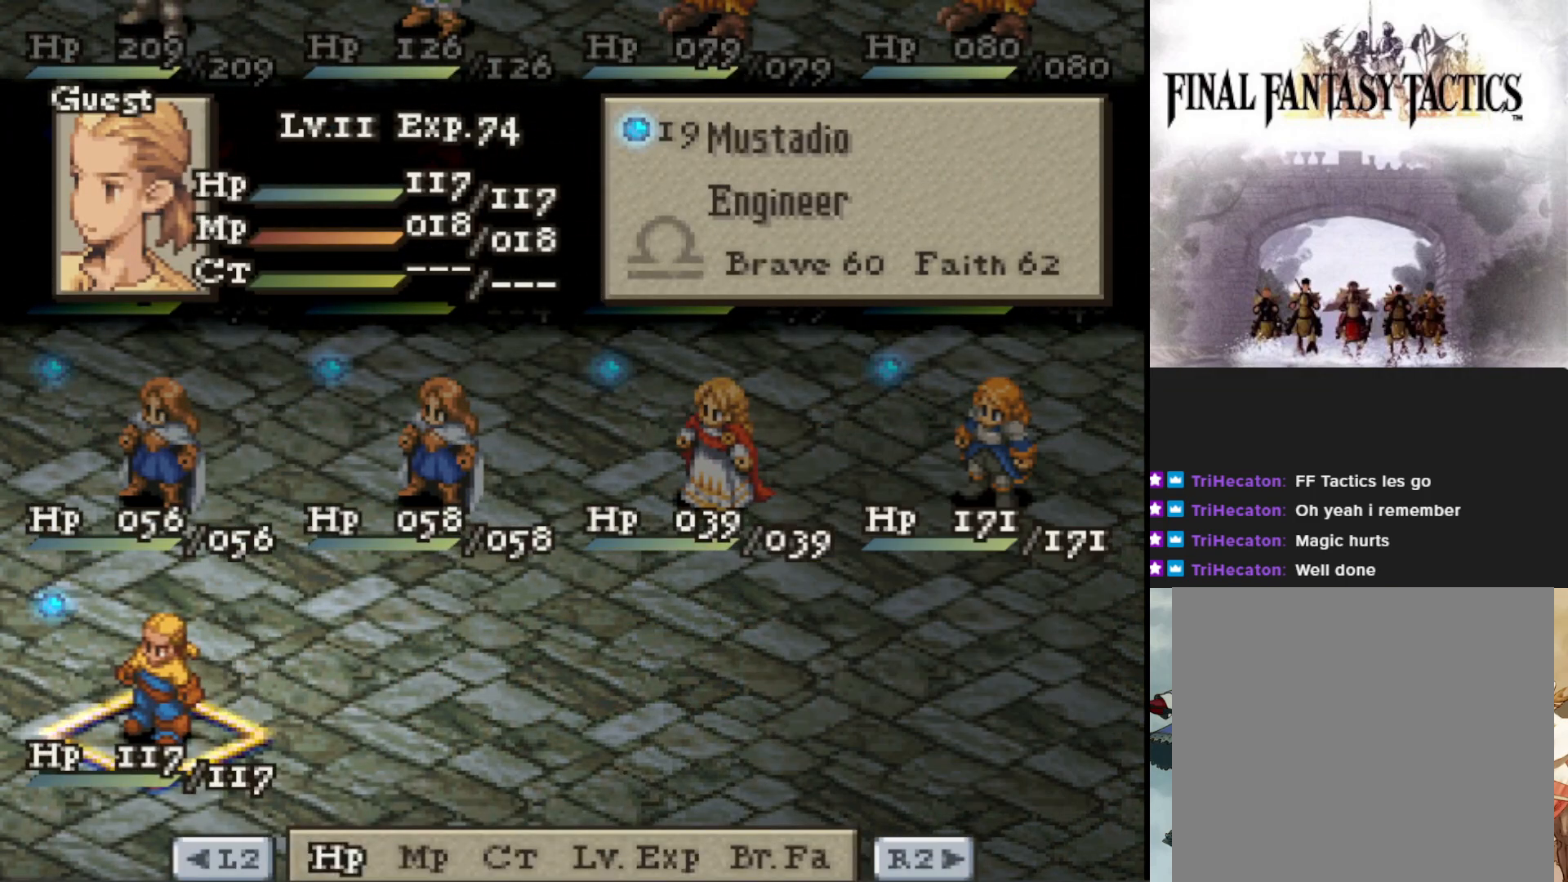
{"buttons": [], "events": [[67, "DPAD_UP", "up"], [167, "DPAD_UP", "down"], [284, "DPAD_UP", "up"]]}
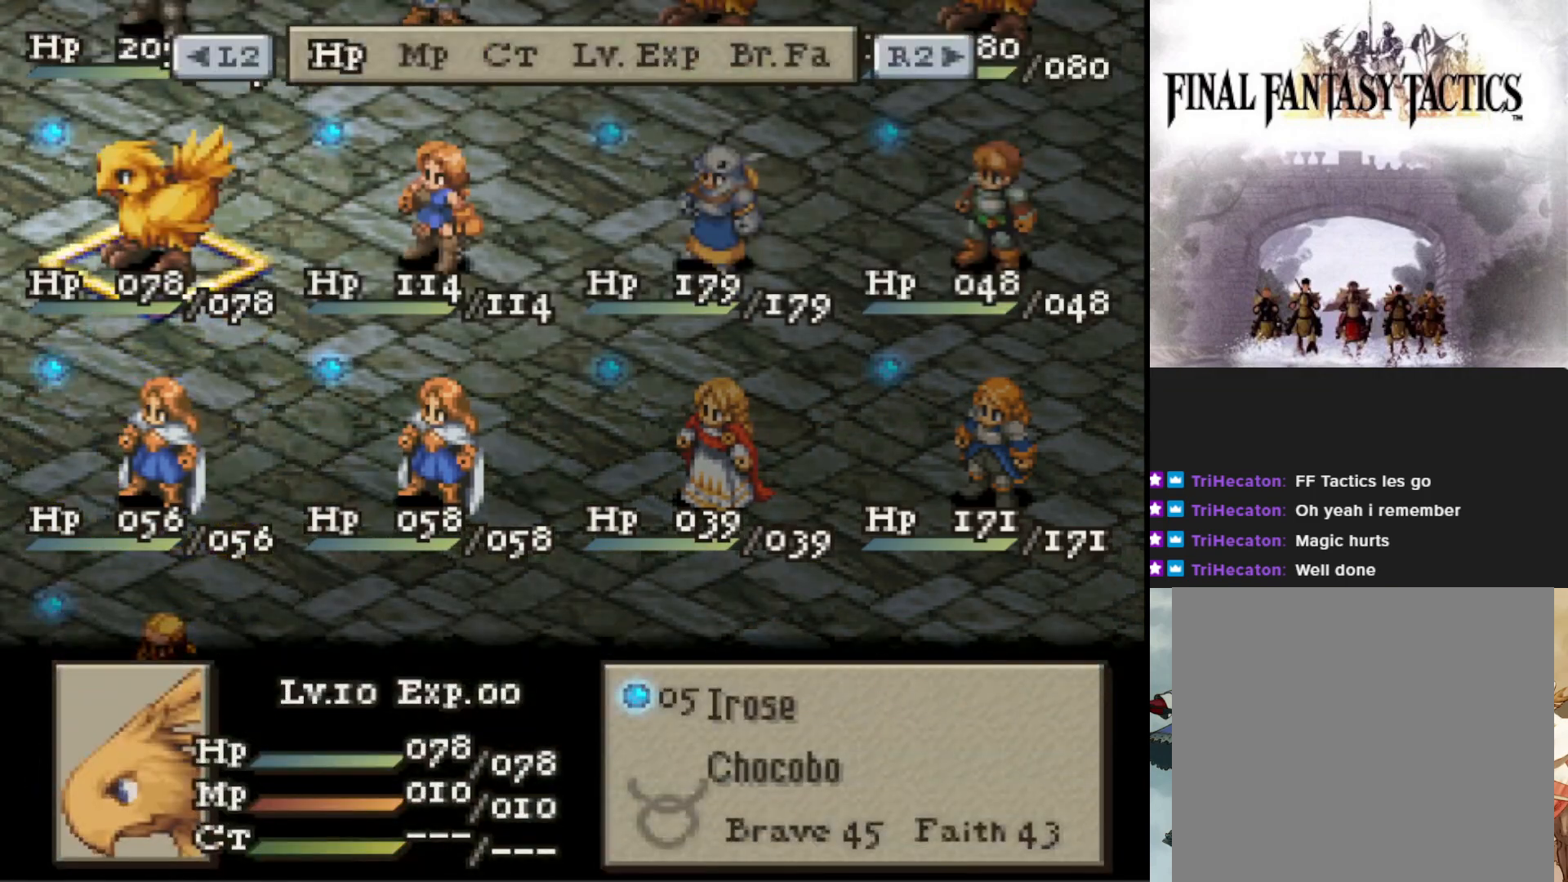
{"buttons": [], "events": [[233, "DPAD_RIGHT", "down"], [300, "DPAD_RIGHT", "up"]]}
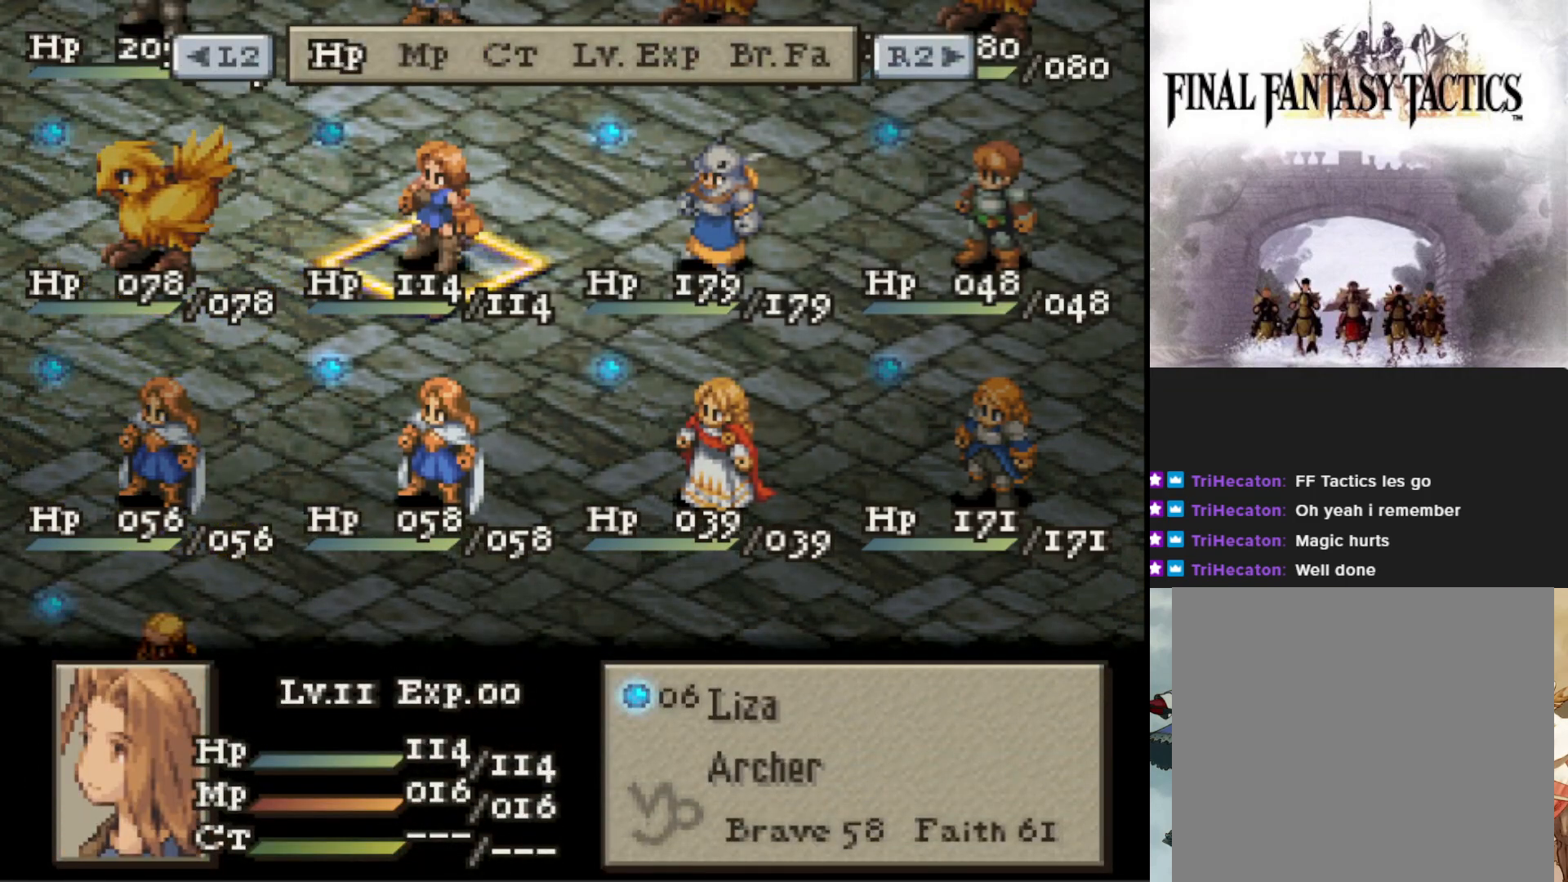
{"buttons": [], "events": [[67, "DPAD_LEFT", "down"], [134, "DPAD_LEFT", "up"]]}
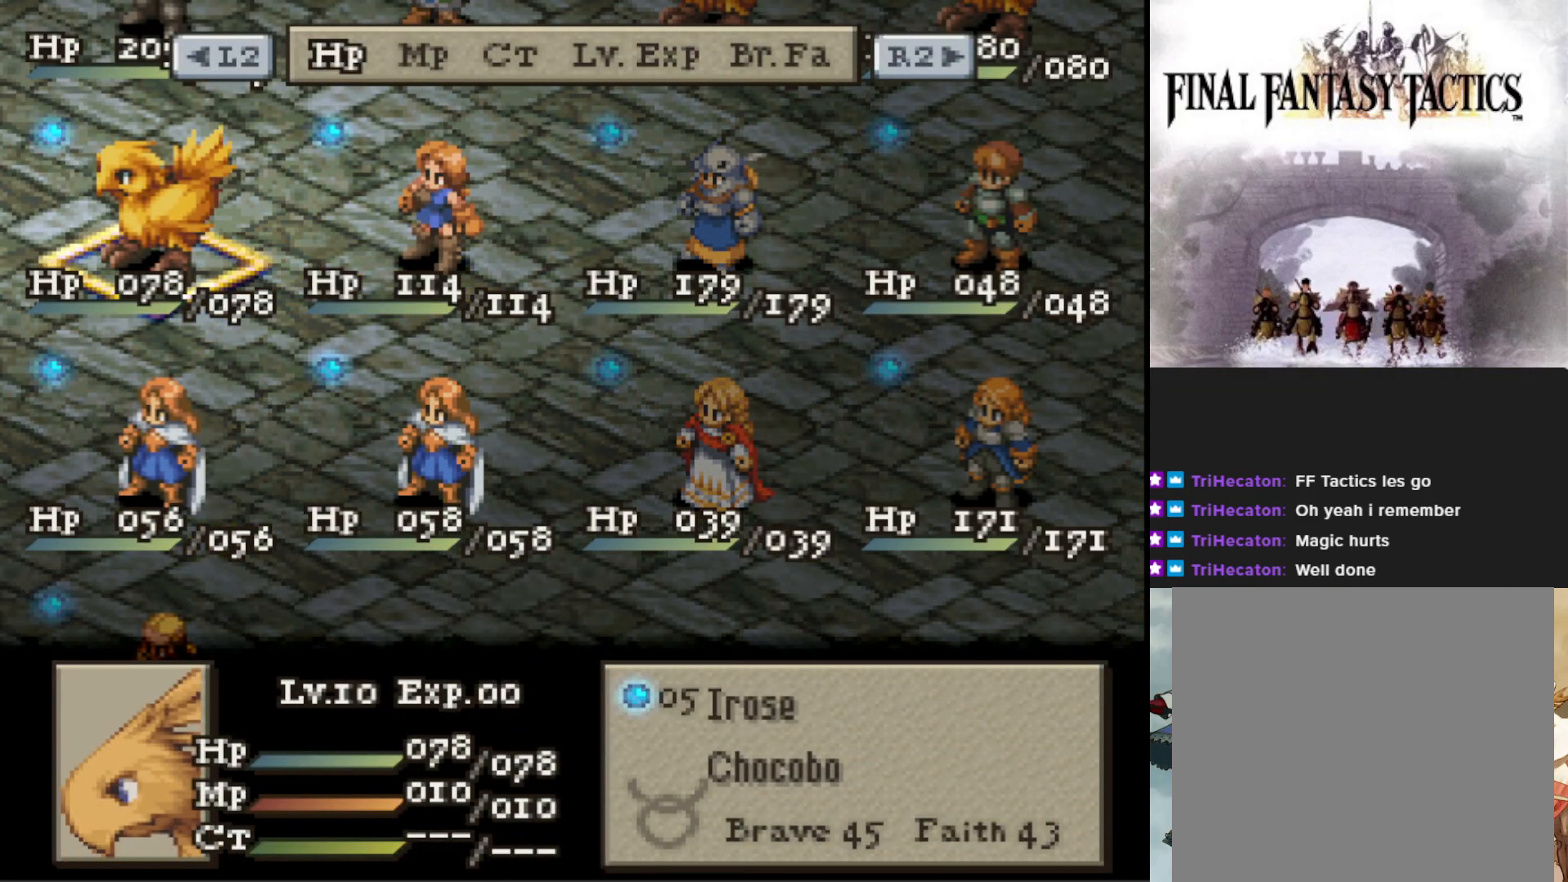
{"buttons": [], "events": [[233, "TRIANGLE", "down"], [383, "TRIANGLE", "up"]]}
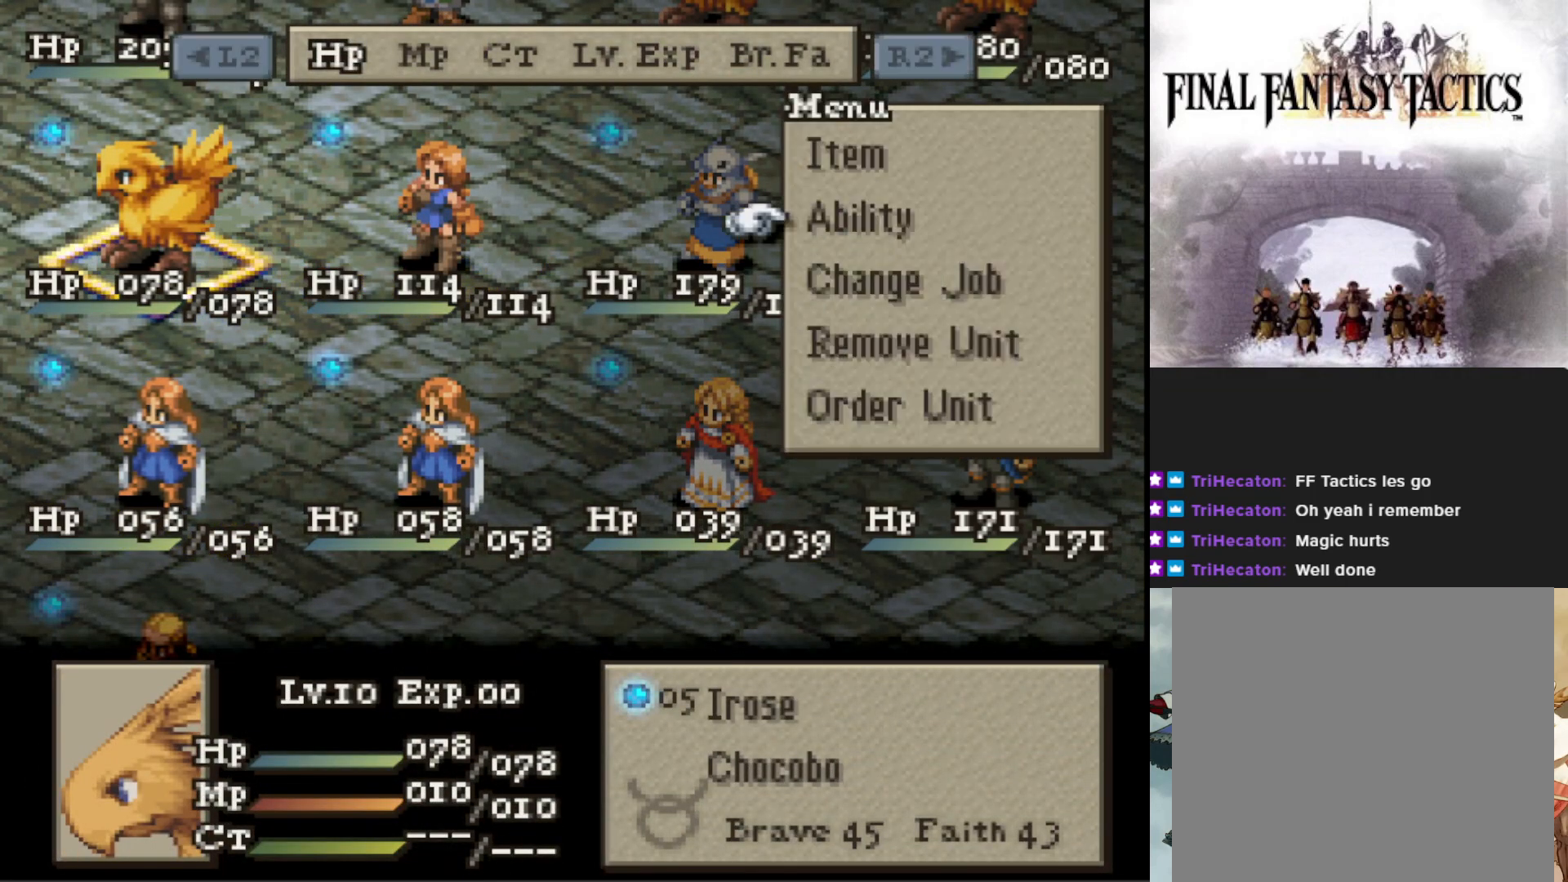
{"buttons": ["DPAD_DOWN"], "events": [[467, "DPAD_DOWN", "down"]]}
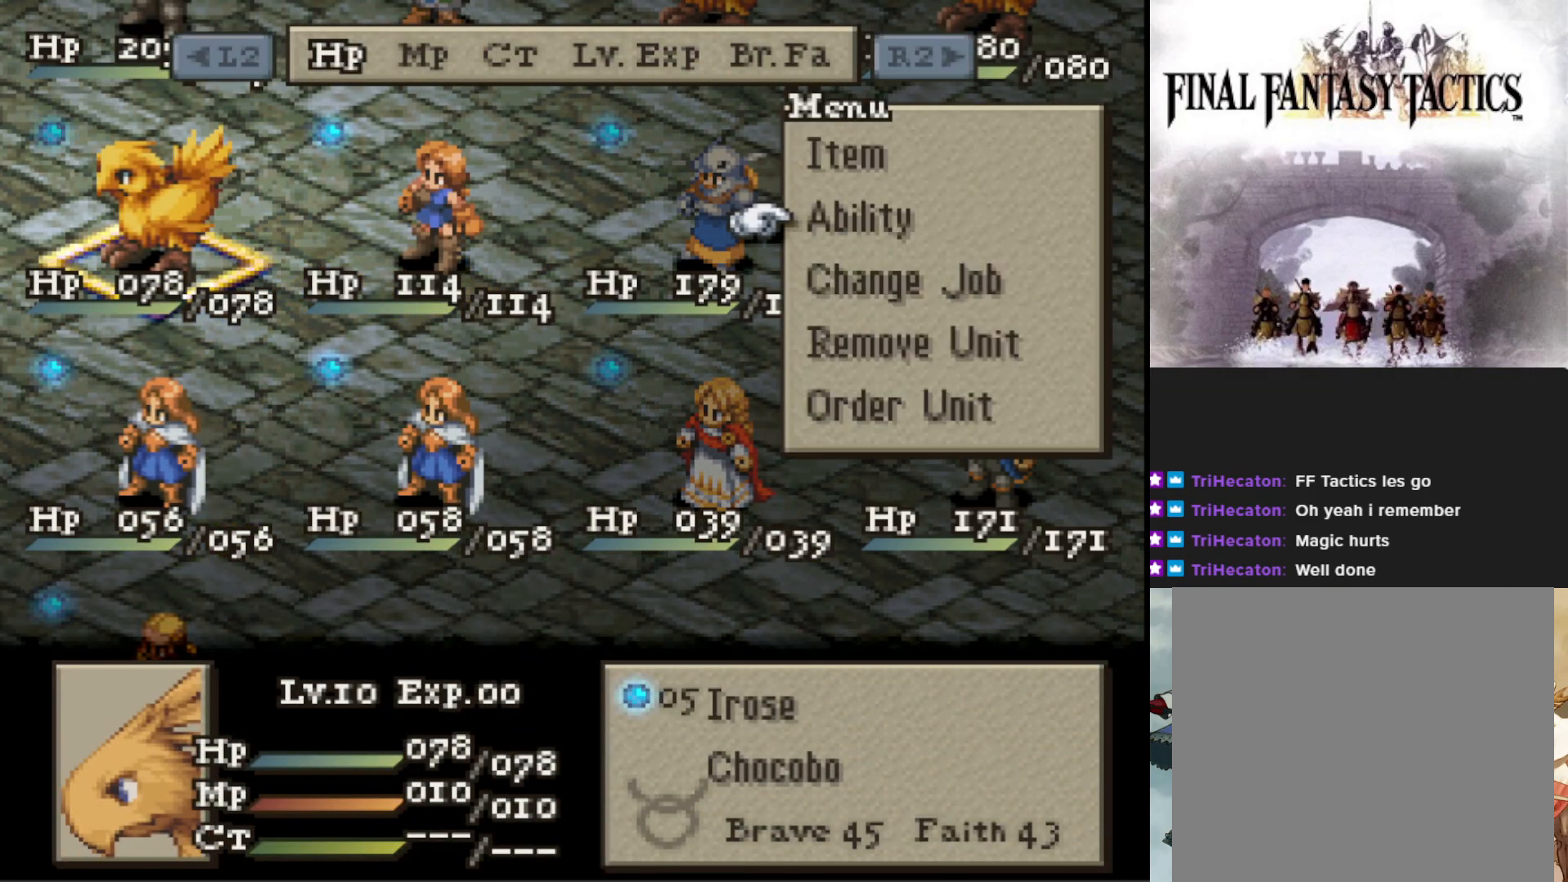
{"buttons": [], "events": [[33, "DPAD_DOWN", "up"], [116, "DPAD_DOWN", "down"], [233, "DPAD_DOWN", "up"], [350, "CIRCLE", "down"], [467, "CIRCLE", "up"]]}
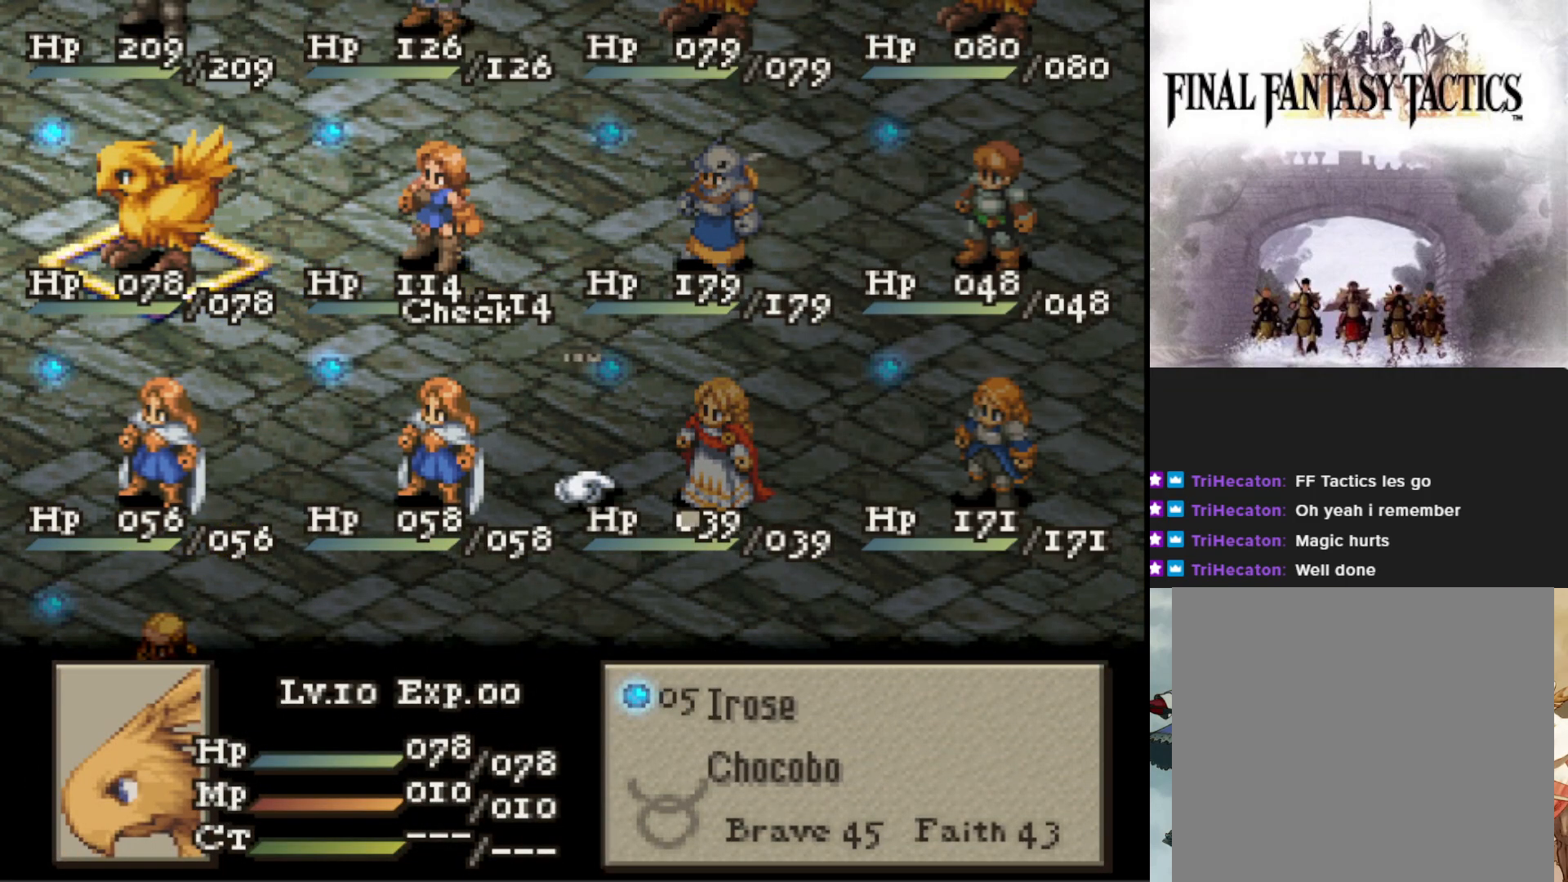
{"buttons": [], "events": [[367, "CIRCLE", "down"], [467, "CIRCLE", "up"]]}
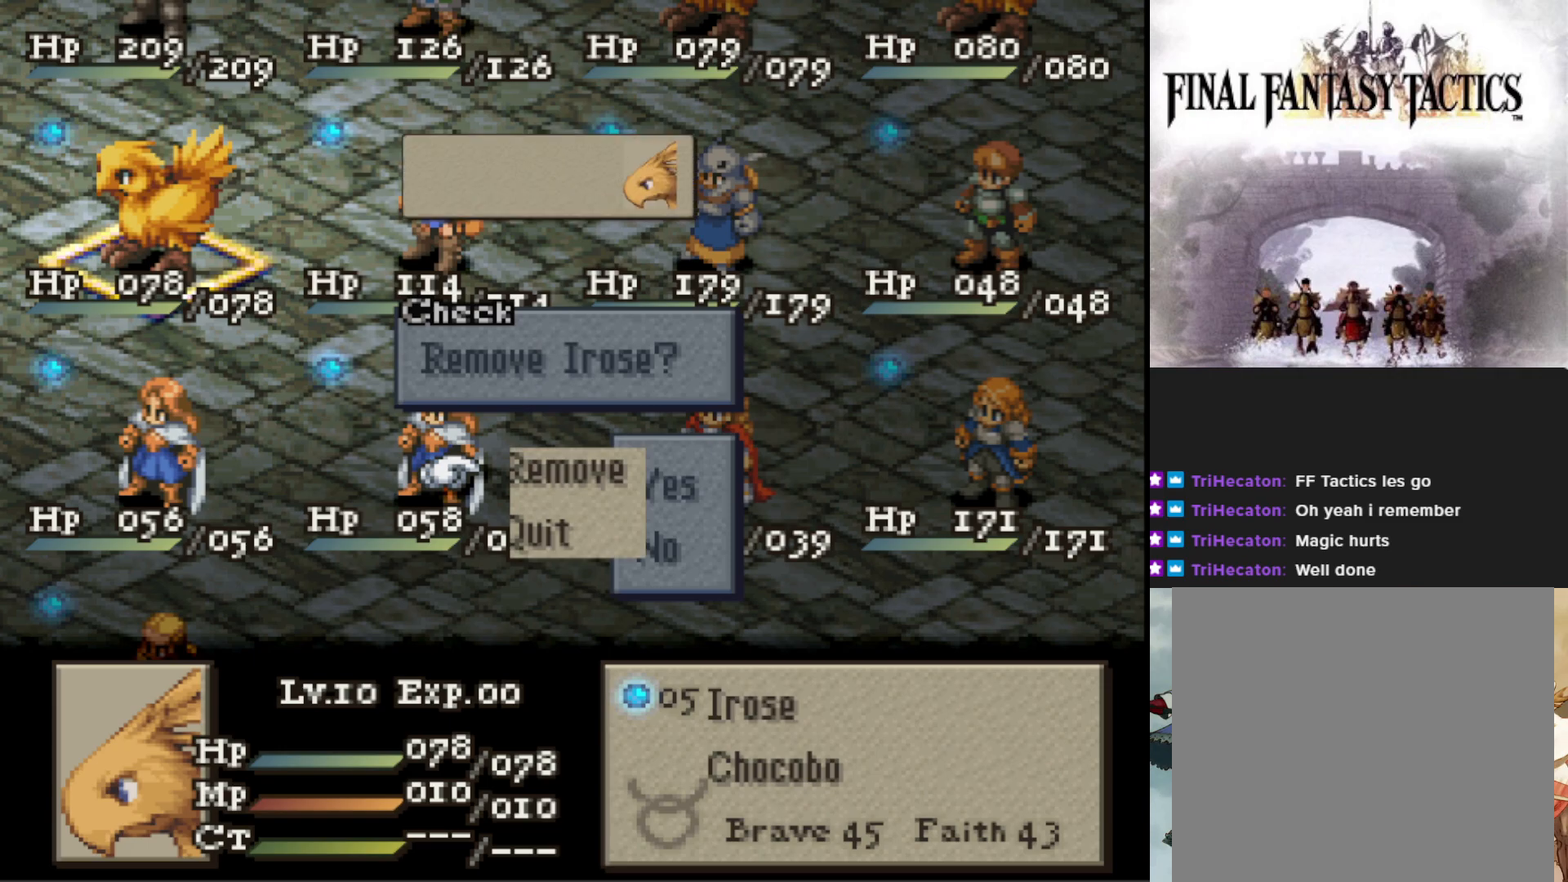
{"buttons": [], "events": [[383, "CIRCLE", "down"], [500, "CIRCLE", "up"]]}